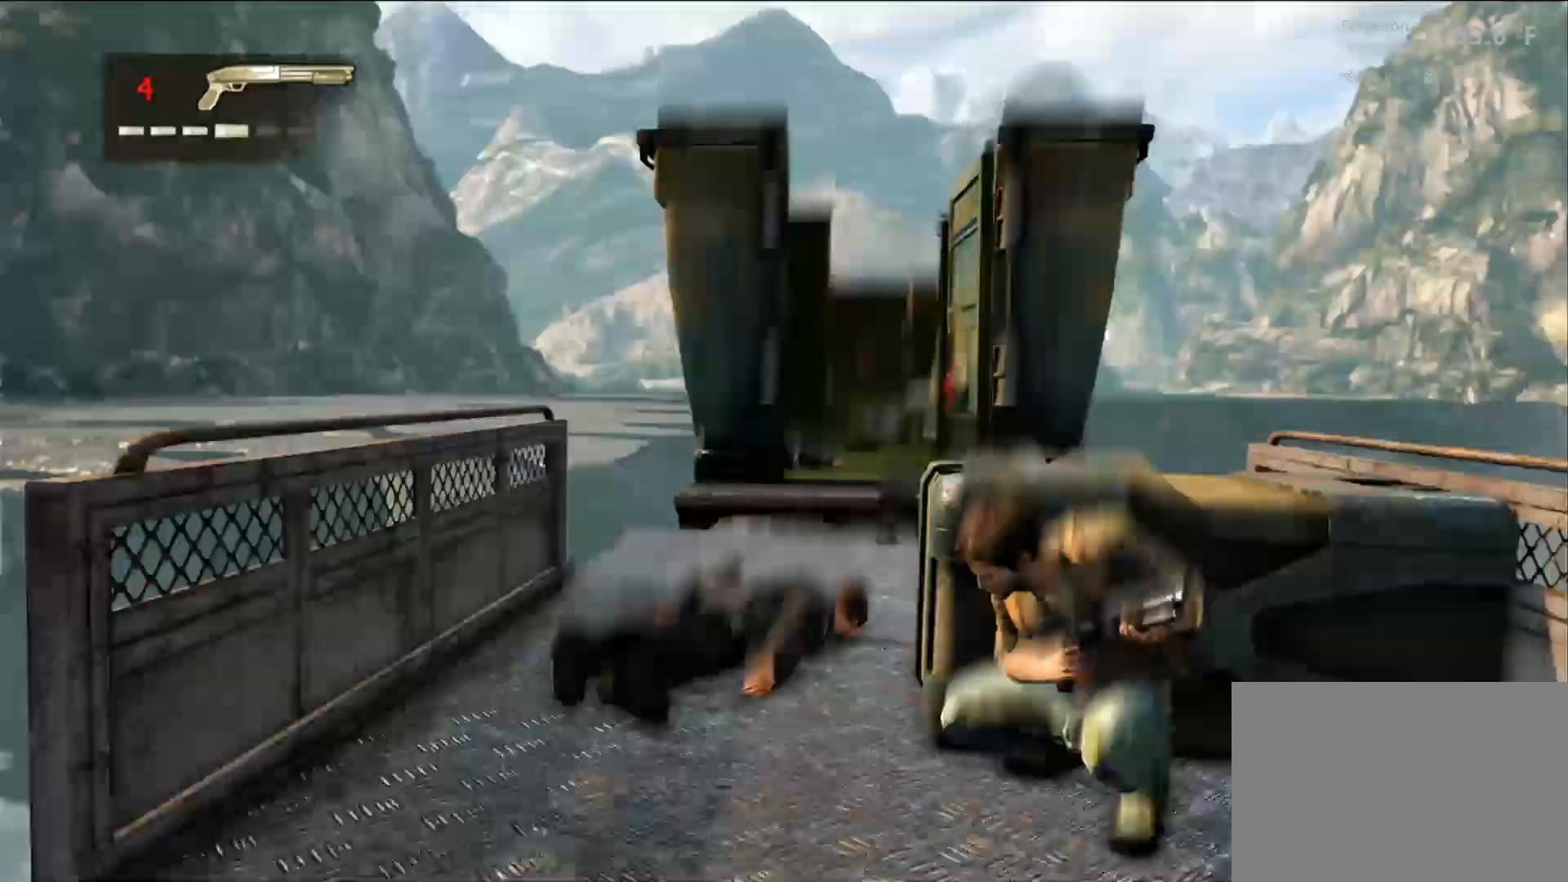
Gameplay with a controller (PlayStation layout); each line is a JSON object with the inputs held at the frame after it. "events" lists button and stick changes between this image and that frame as [ms after this image, input, new state], when the widget could be followed in between. Not read: R3.
{"buttons": [], "left_stick": "down-left", "right_stick": "down-left", "events": [[217, "left_stick", "down"], [283, "left_stick", "down-left"], [383, "right_stick", "down-left"]]}
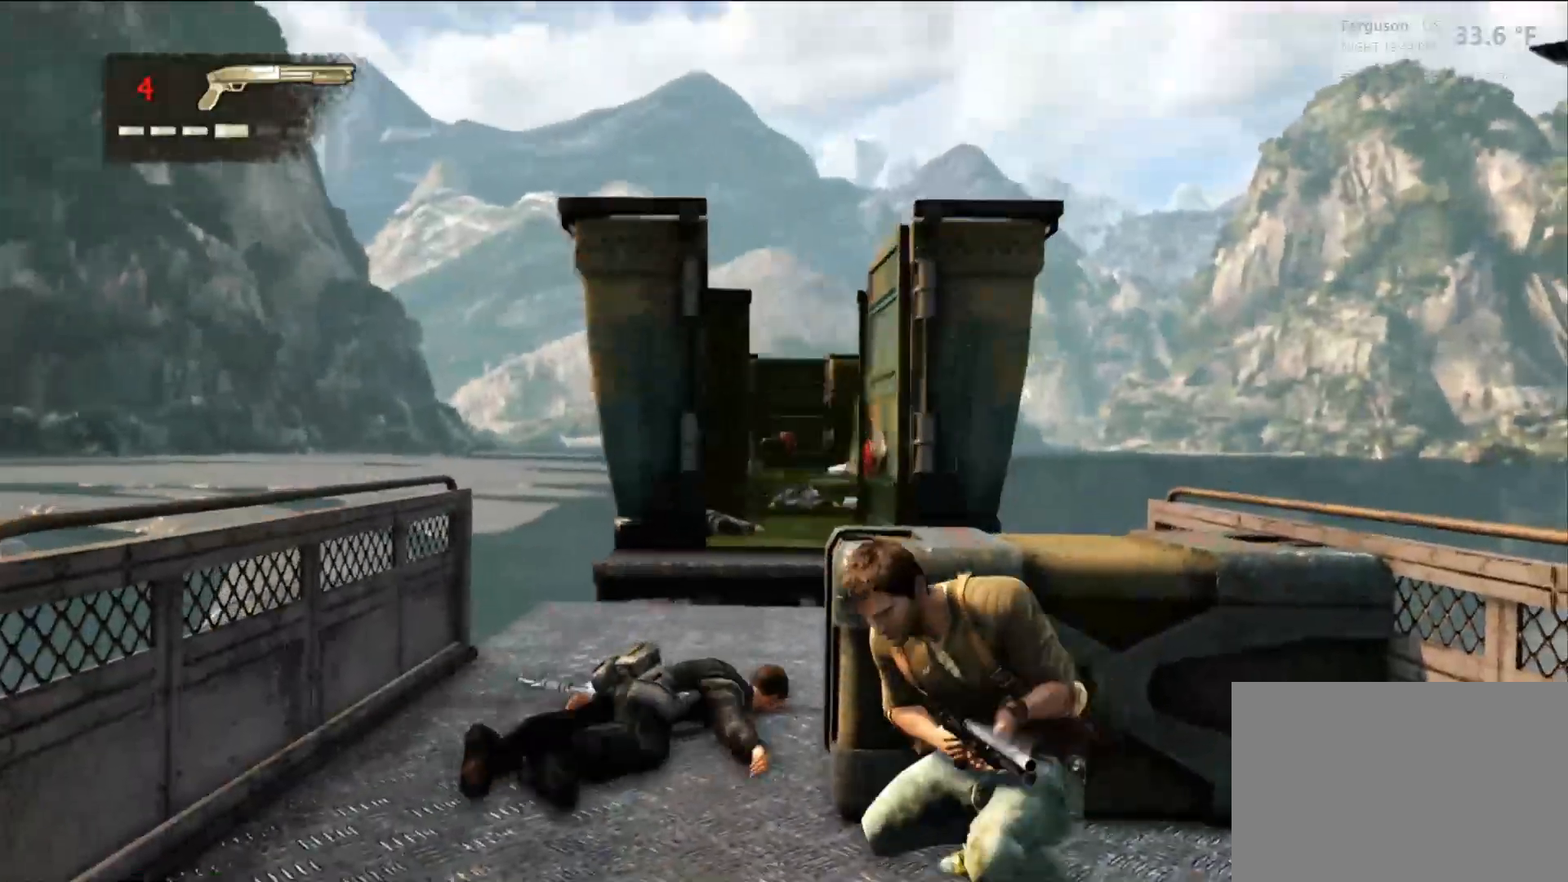
{"buttons": [], "left_stick": "up", "right_stick": "center", "events": [[17, "left_stick", "up-left"], [83, "right_stick", "center"], [183, "left_stick", "up"], [250, "right_stick", "right"], [417, "right_stick", "center"]]}
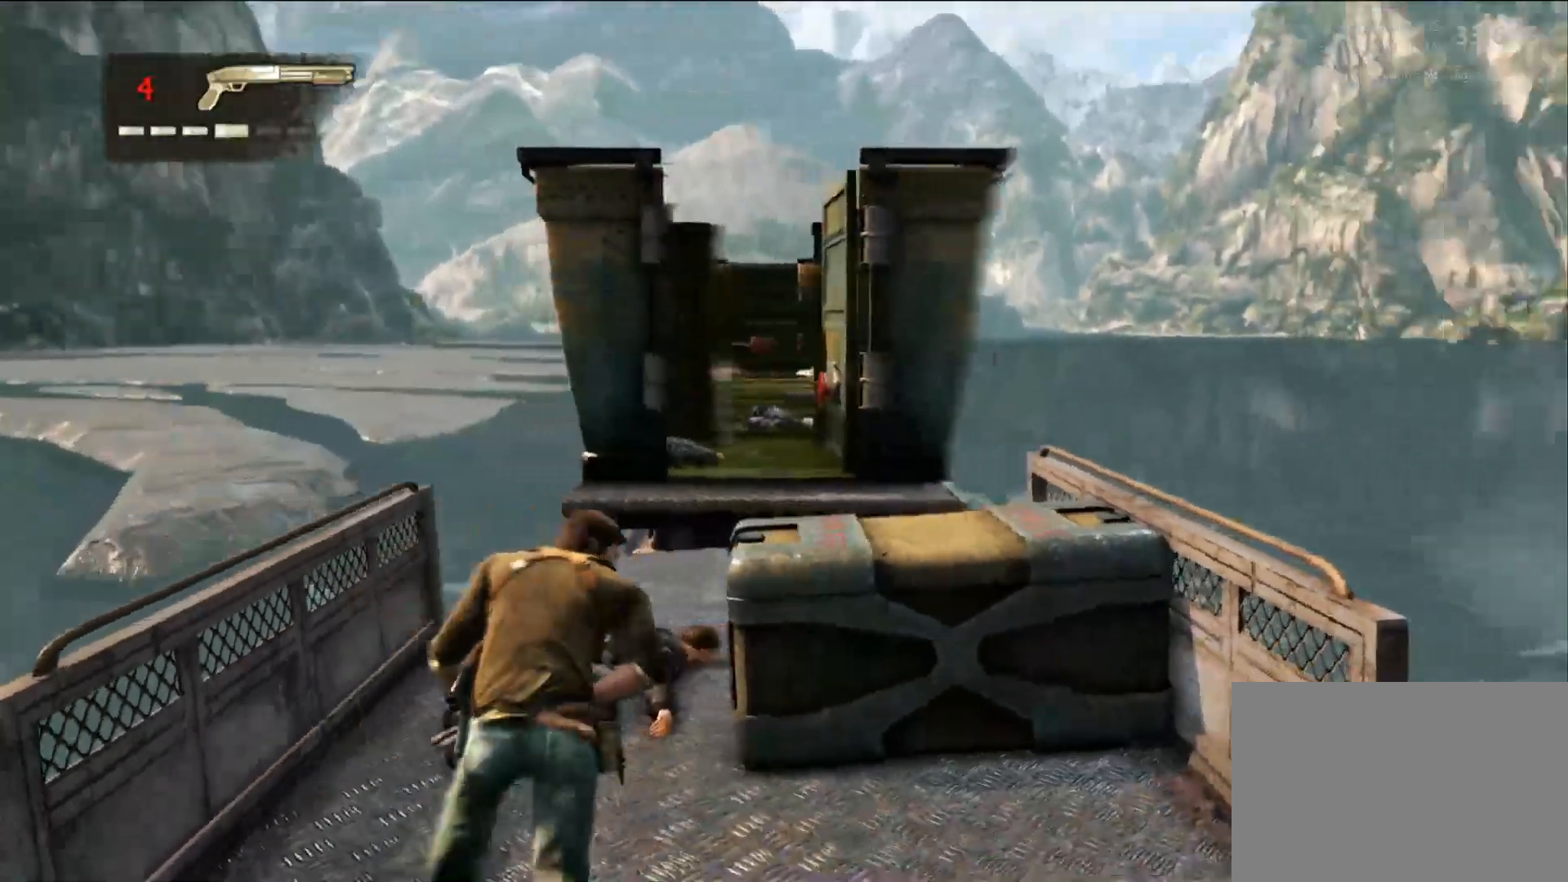
{"buttons": [], "left_stick": "up", "right_stick": "center", "events": []}
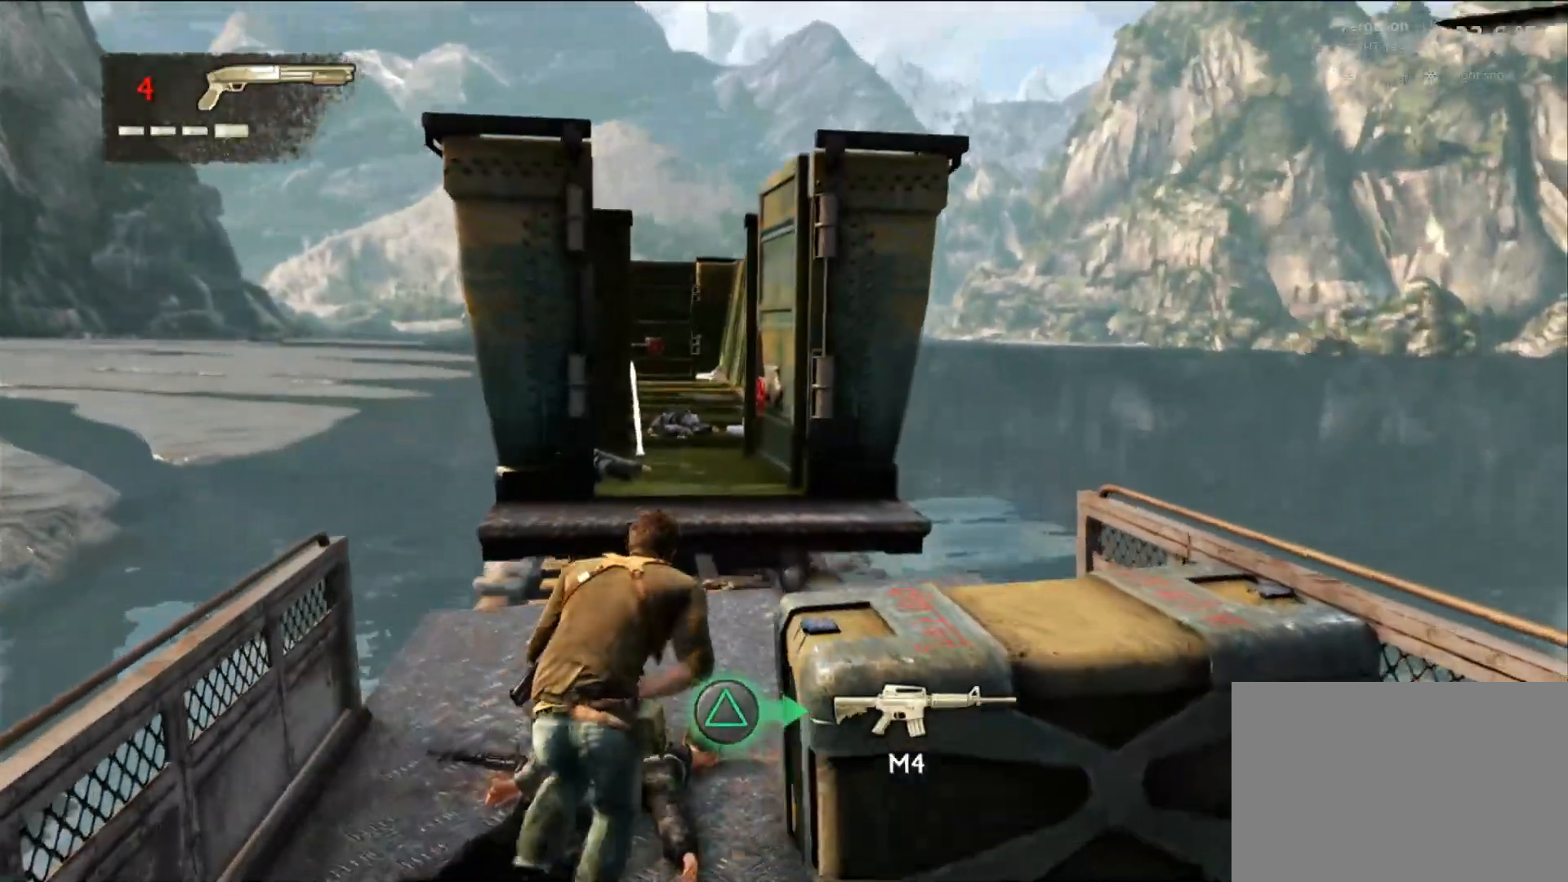
{"buttons": [], "left_stick": "up", "right_stick": "center", "events": [[167, "R2", "down"], [183, "R2", "up"]]}
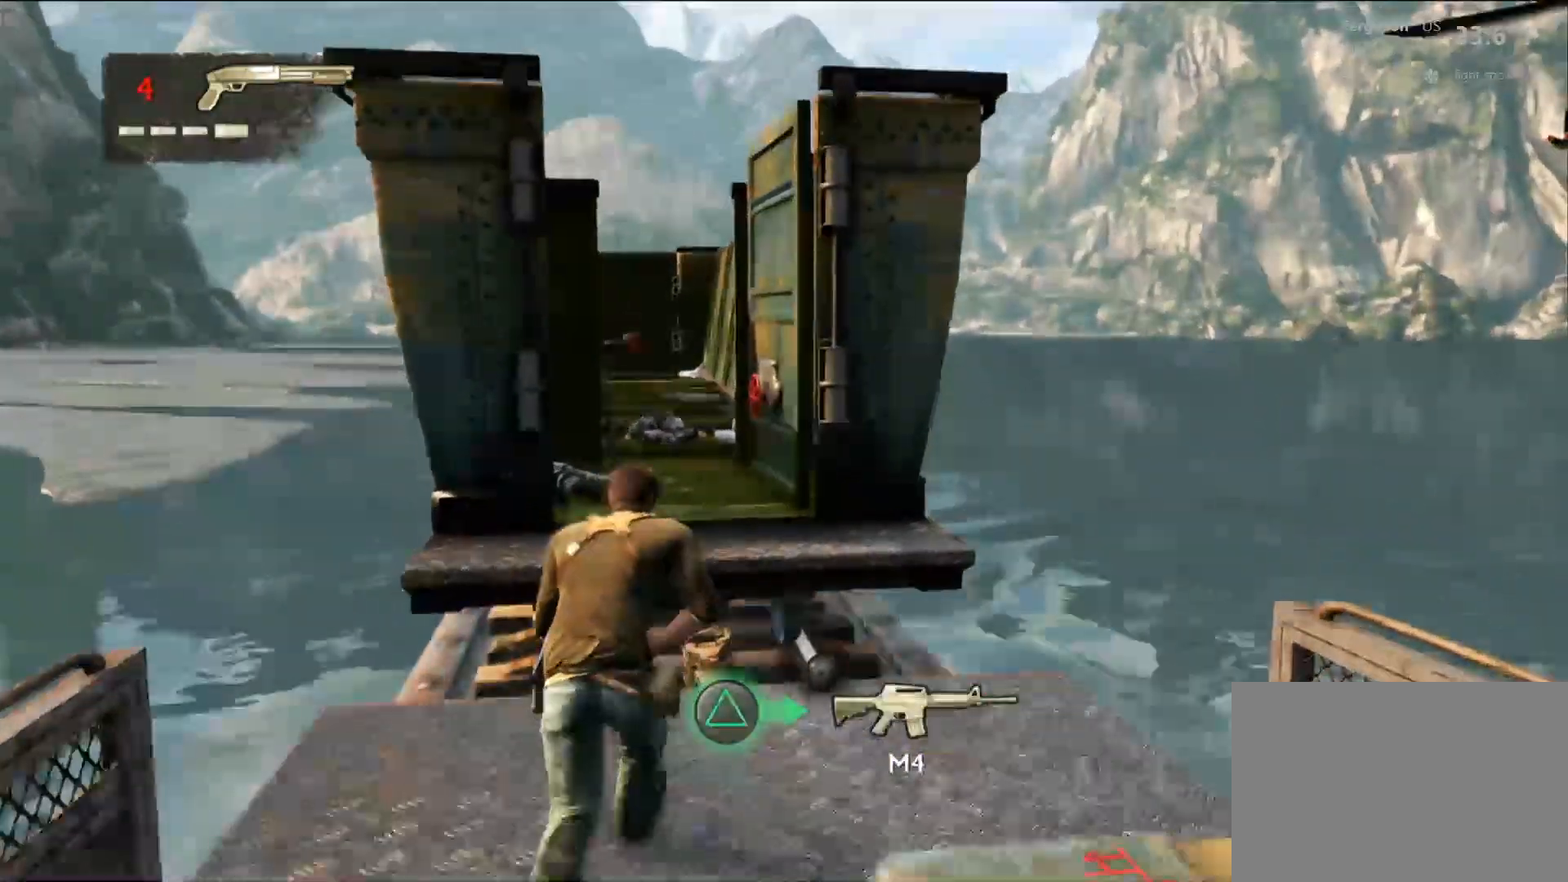
{"buttons": ["CROSS"], "left_stick": "up", "right_stick": "center", "events": [[350, "CROSS", "down"]]}
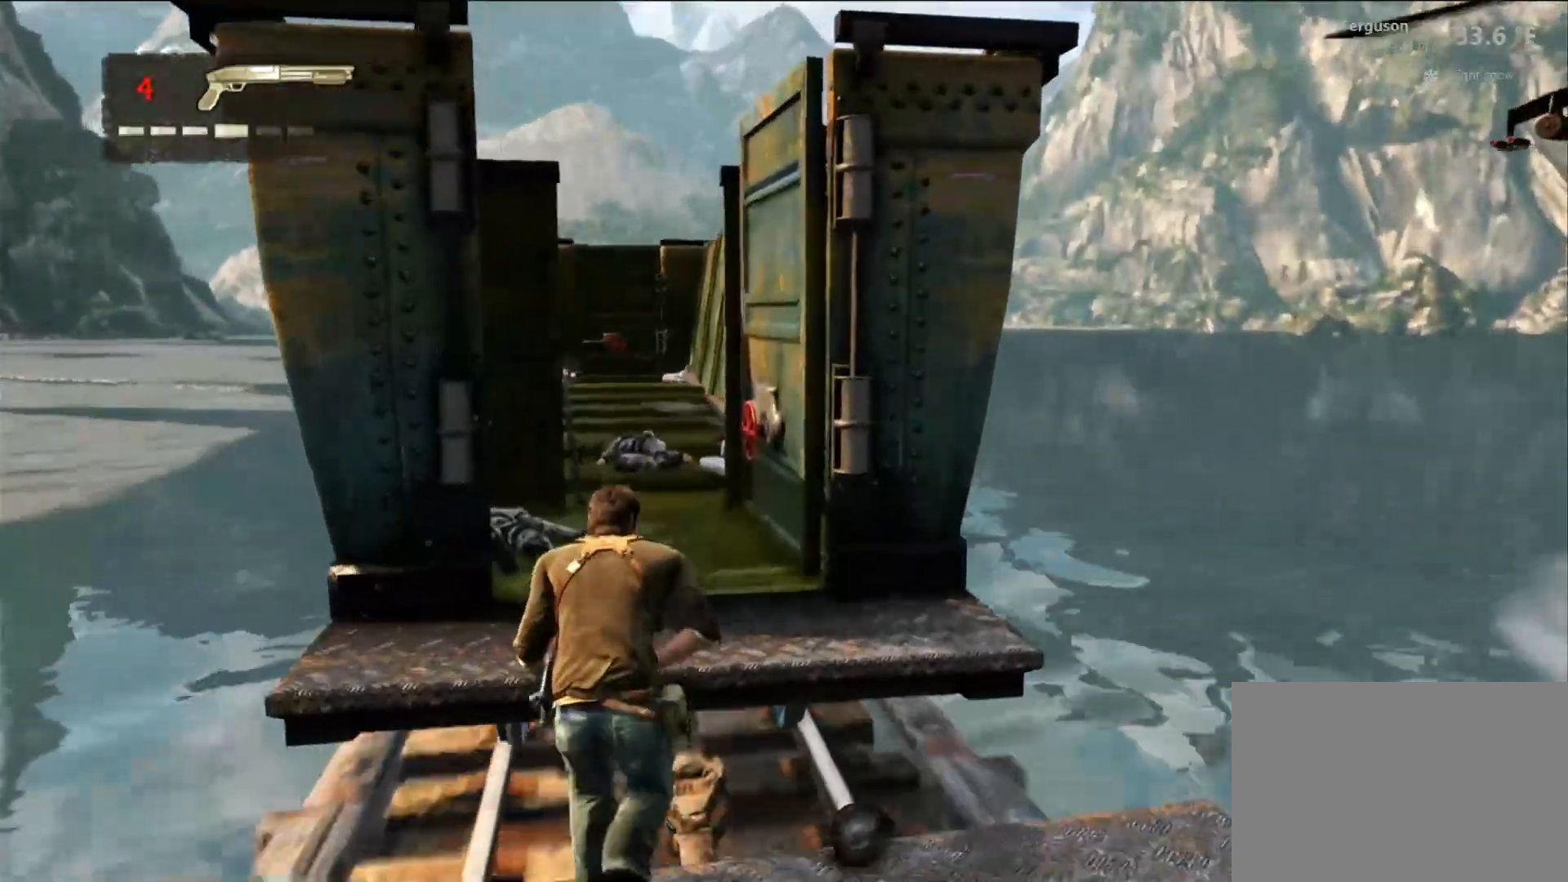
{"buttons": [], "left_stick": "up-left", "right_stick": "center", "events": [[17, "CROSS", "up"], [67, "CROSS", "down"], [283, "CROSS", "up"], [500, "left_stick", "up-left"]]}
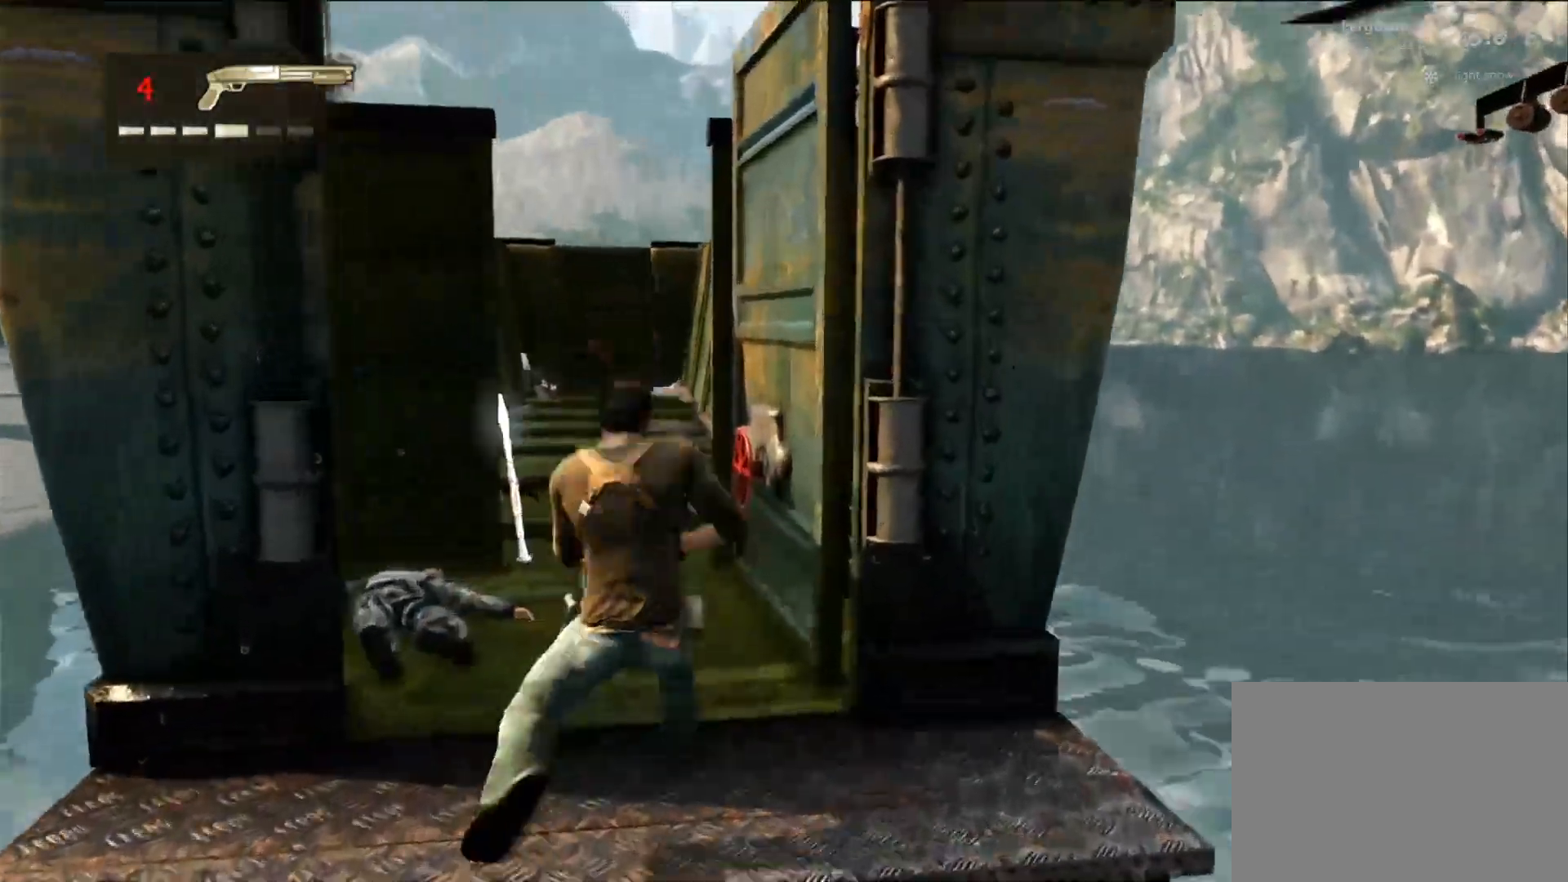
{"buttons": [], "left_stick": "up", "right_stick": "center"}
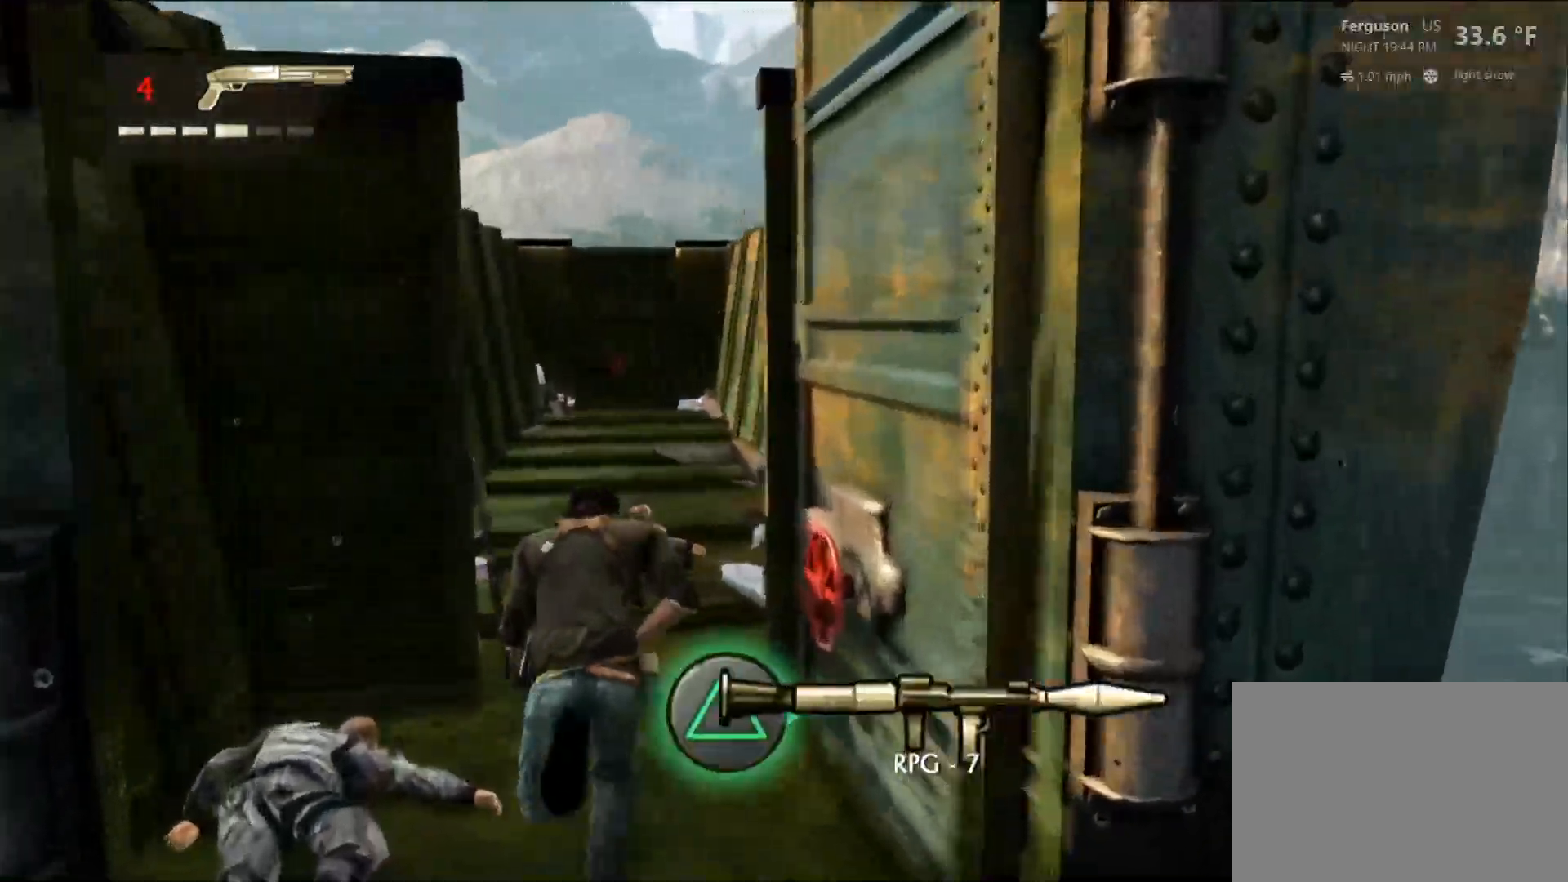
{"buttons": ["TRIANGLE"], "left_stick": "up", "right_stick": "center", "events": [[133, "TRIANGLE", "down"], [300, "TRIANGLE", "up"], [367, "TRIANGLE", "down"]]}
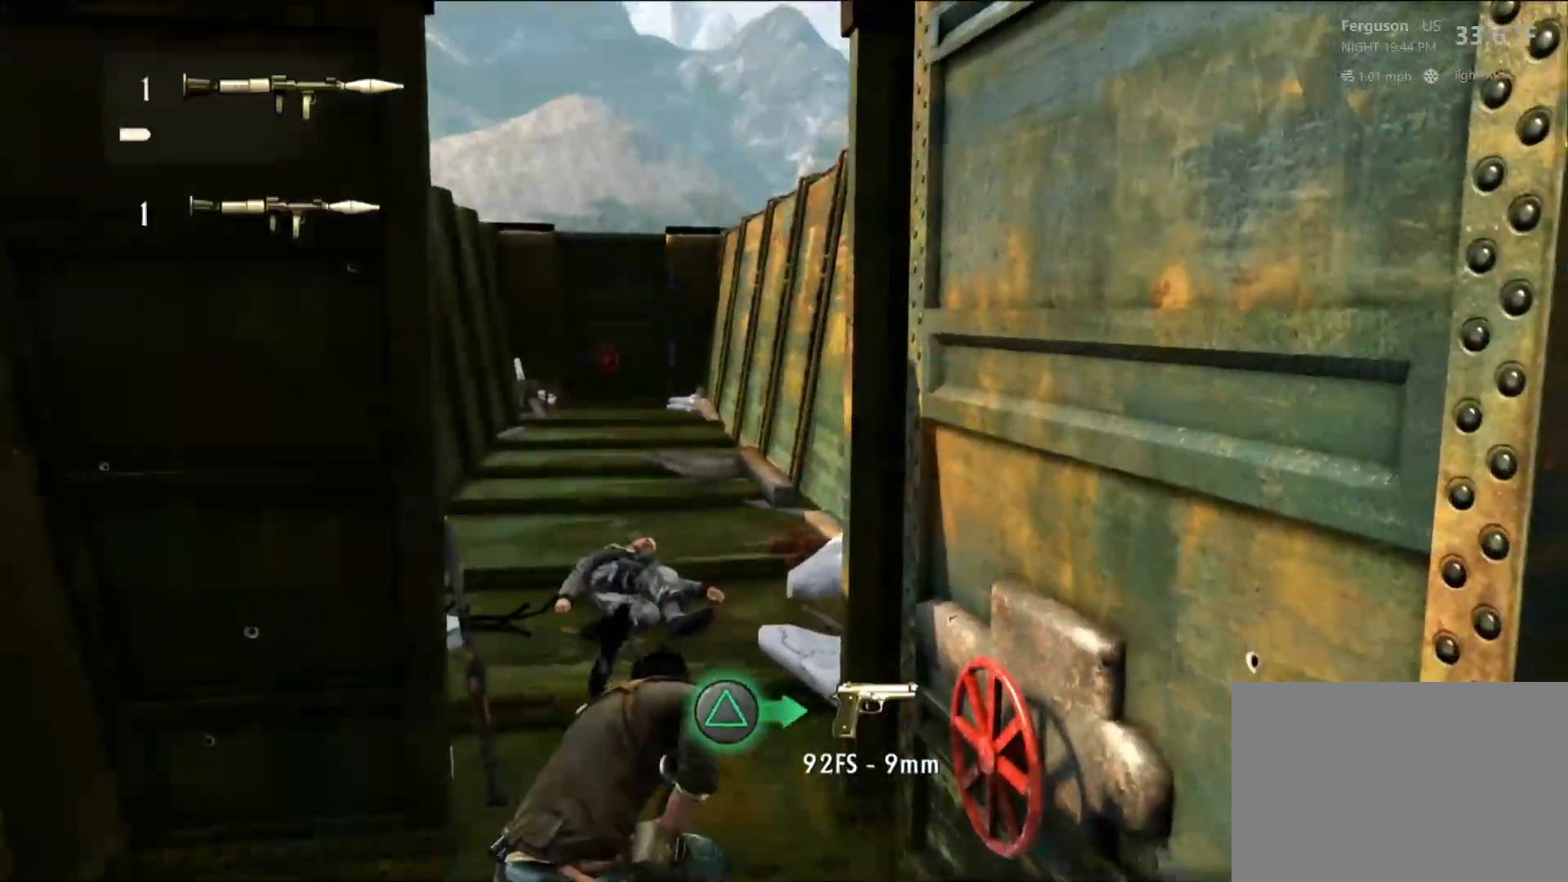
{"buttons": [], "left_stick": "up", "right_stick": "right", "events": [[17, "TRIANGLE", "up"], [367, "right_stick", "right"]]}
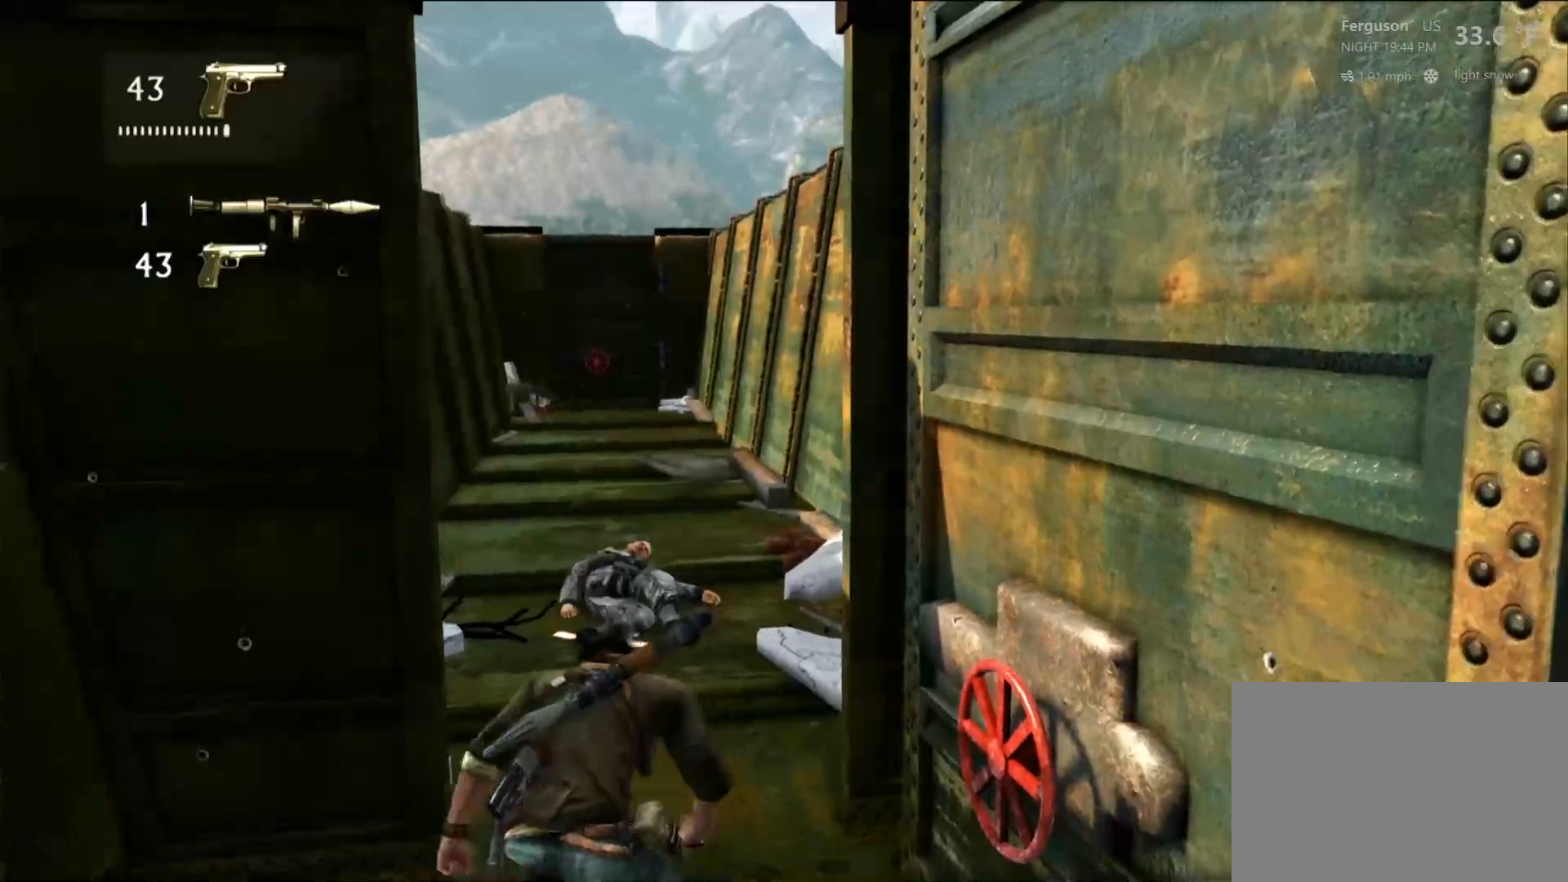
{"buttons": [], "left_stick": "up-left", "right_stick": "right", "events": [[233, "SELECT", "down"], [283, "SELECT", "up"], [400, "left_stick", "up-left"]]}
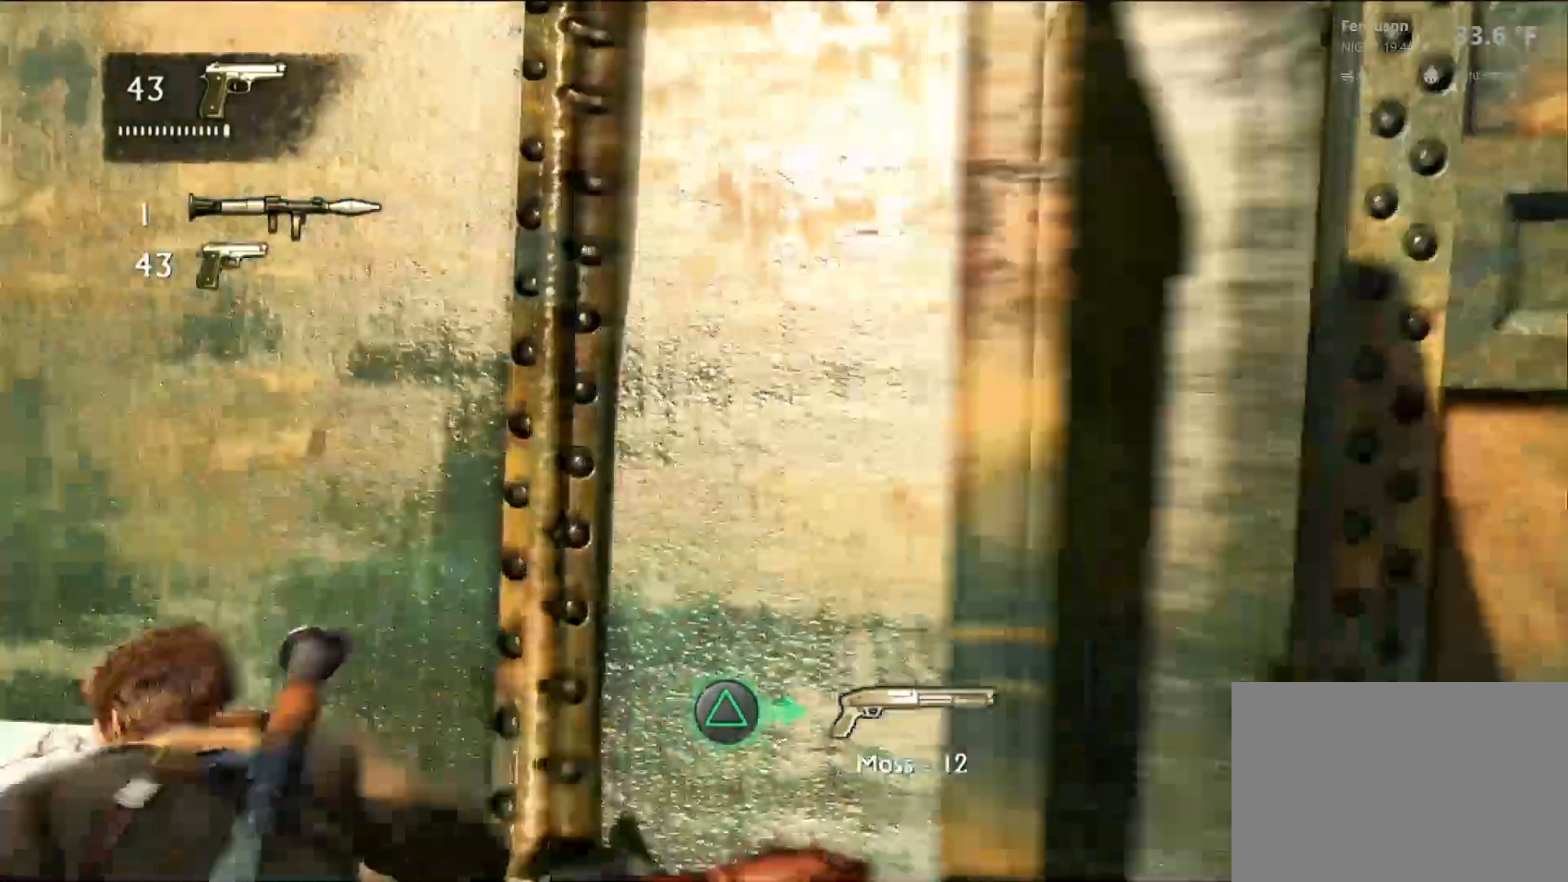
{"buttons": [], "left_stick": "left", "right_stick": "right", "events": [[300, "left_stick", "left"]]}
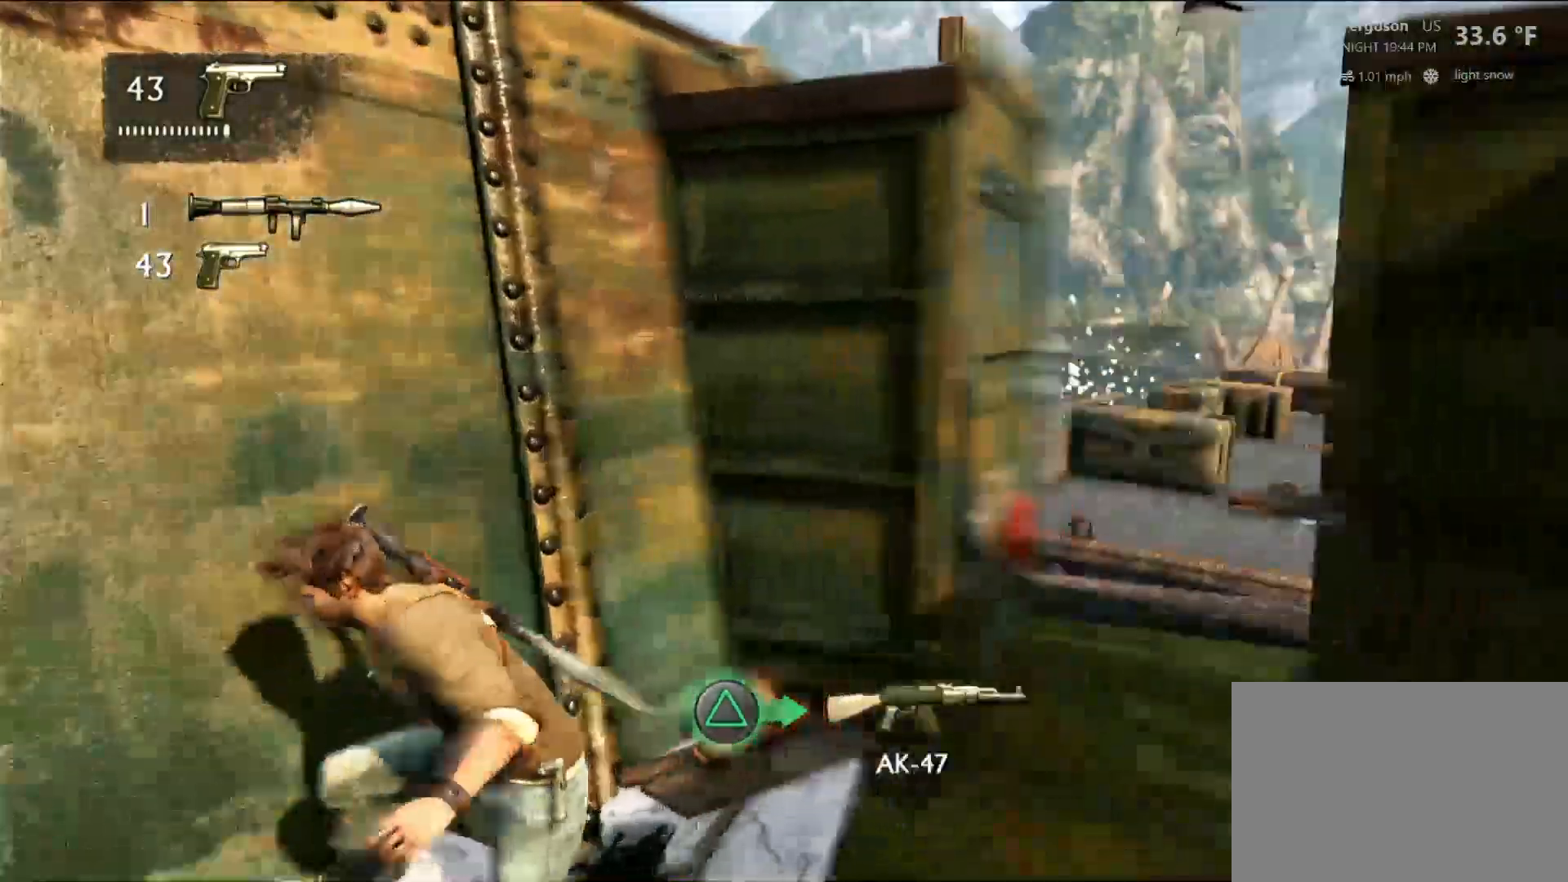
{"buttons": [], "left_stick": "down-left", "right_stick": "left", "events": [[33, "DPAD_DOWN", "down"], [50, "DPAD_DOWN", "up"], [183, "right_stick", "center"], [217, "left_stick", "down-left"], [450, "right_stick", "left"]]}
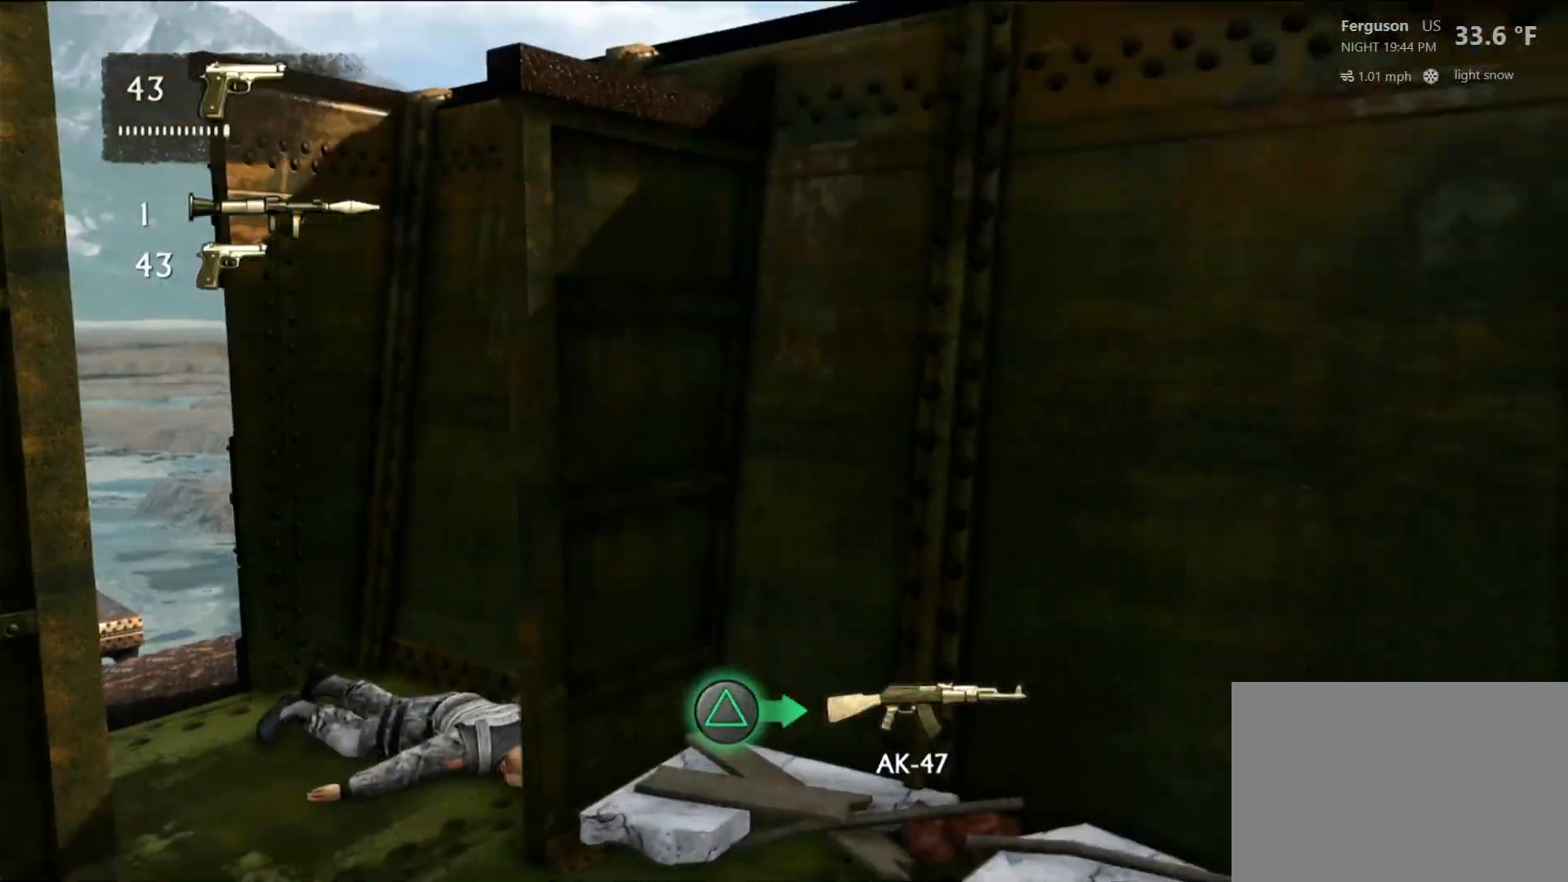
{"buttons": [], "left_stick": "up-left", "right_stick": "center", "events": [[17, "left_stick", "up-left"], [433, "right_stick", "center"]]}
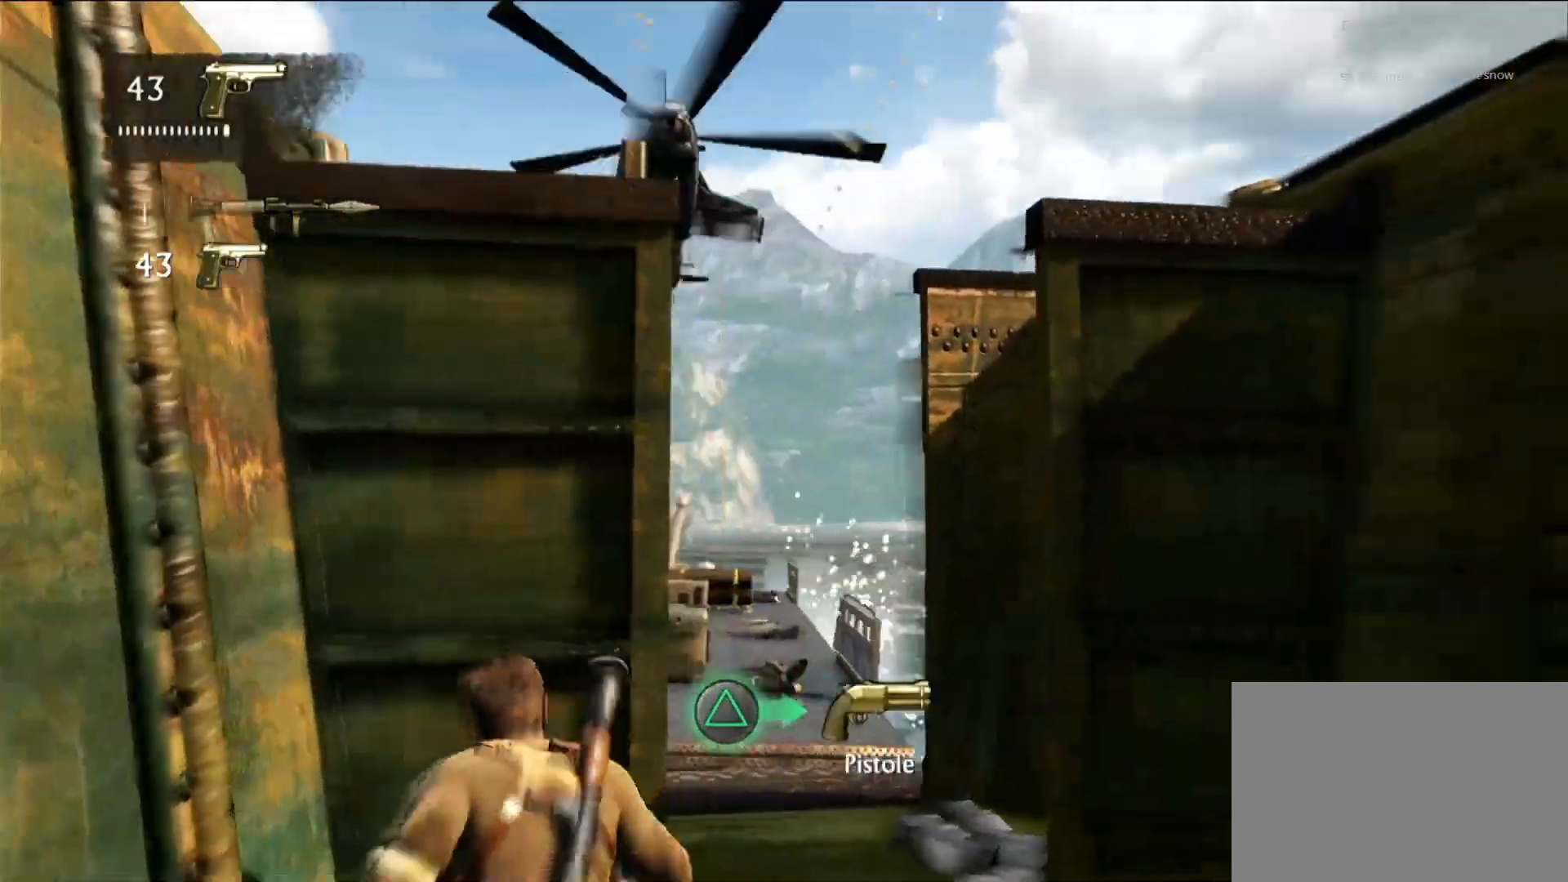
{"buttons": [], "left_stick": "center", "right_stick": "center", "events": [[450, "left_stick", "center"]]}
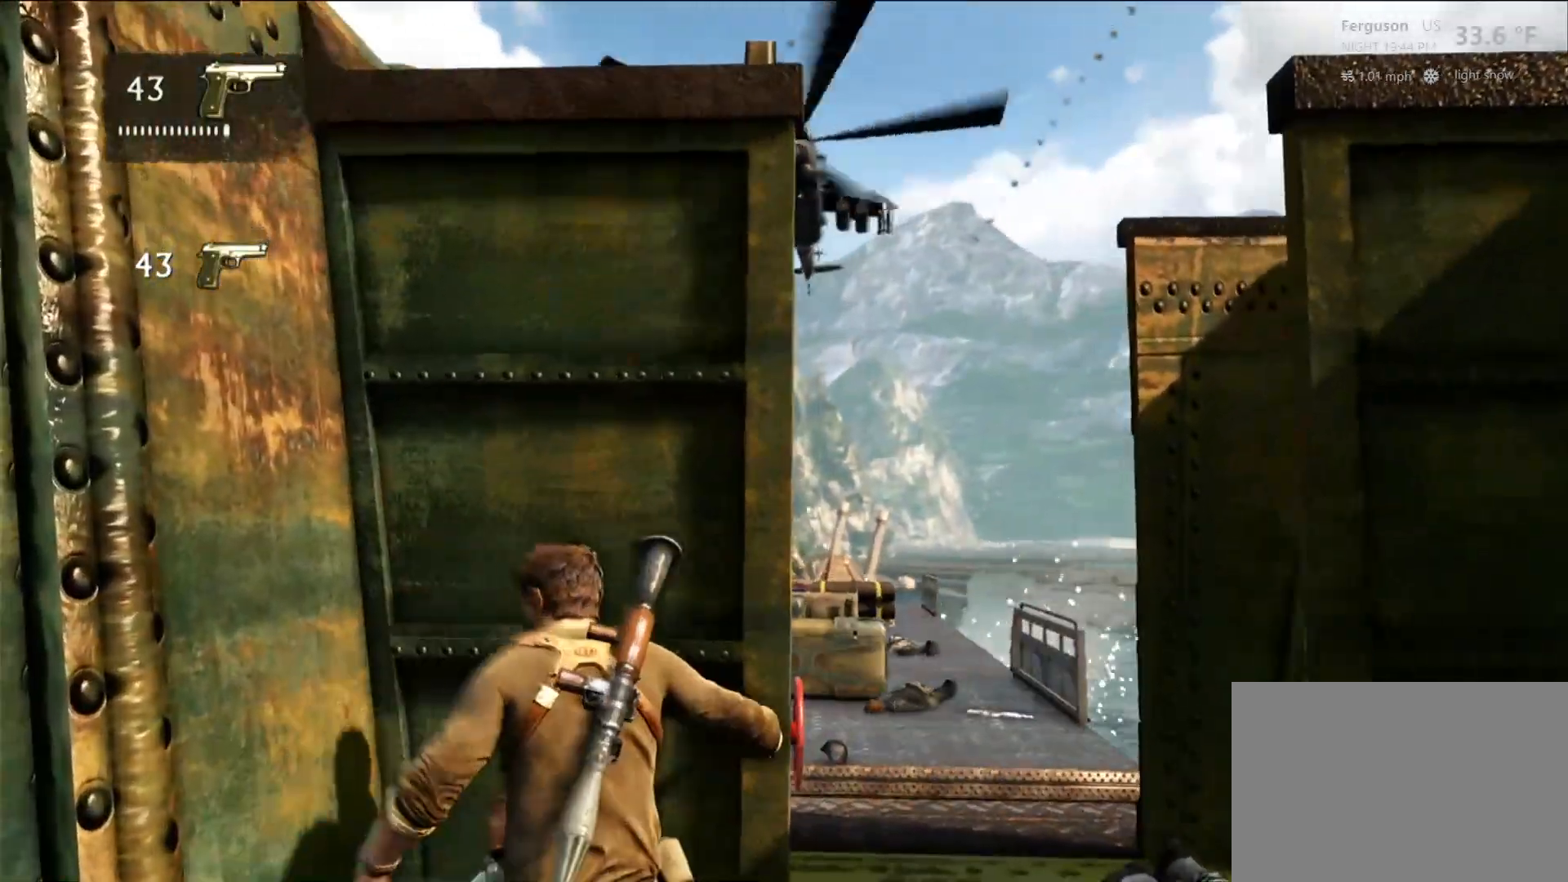
{"buttons": ["DPAD_RIGHT"], "left_stick": "center", "right_stick": "center", "events": [[467, "DPAD_RIGHT", "down"]]}
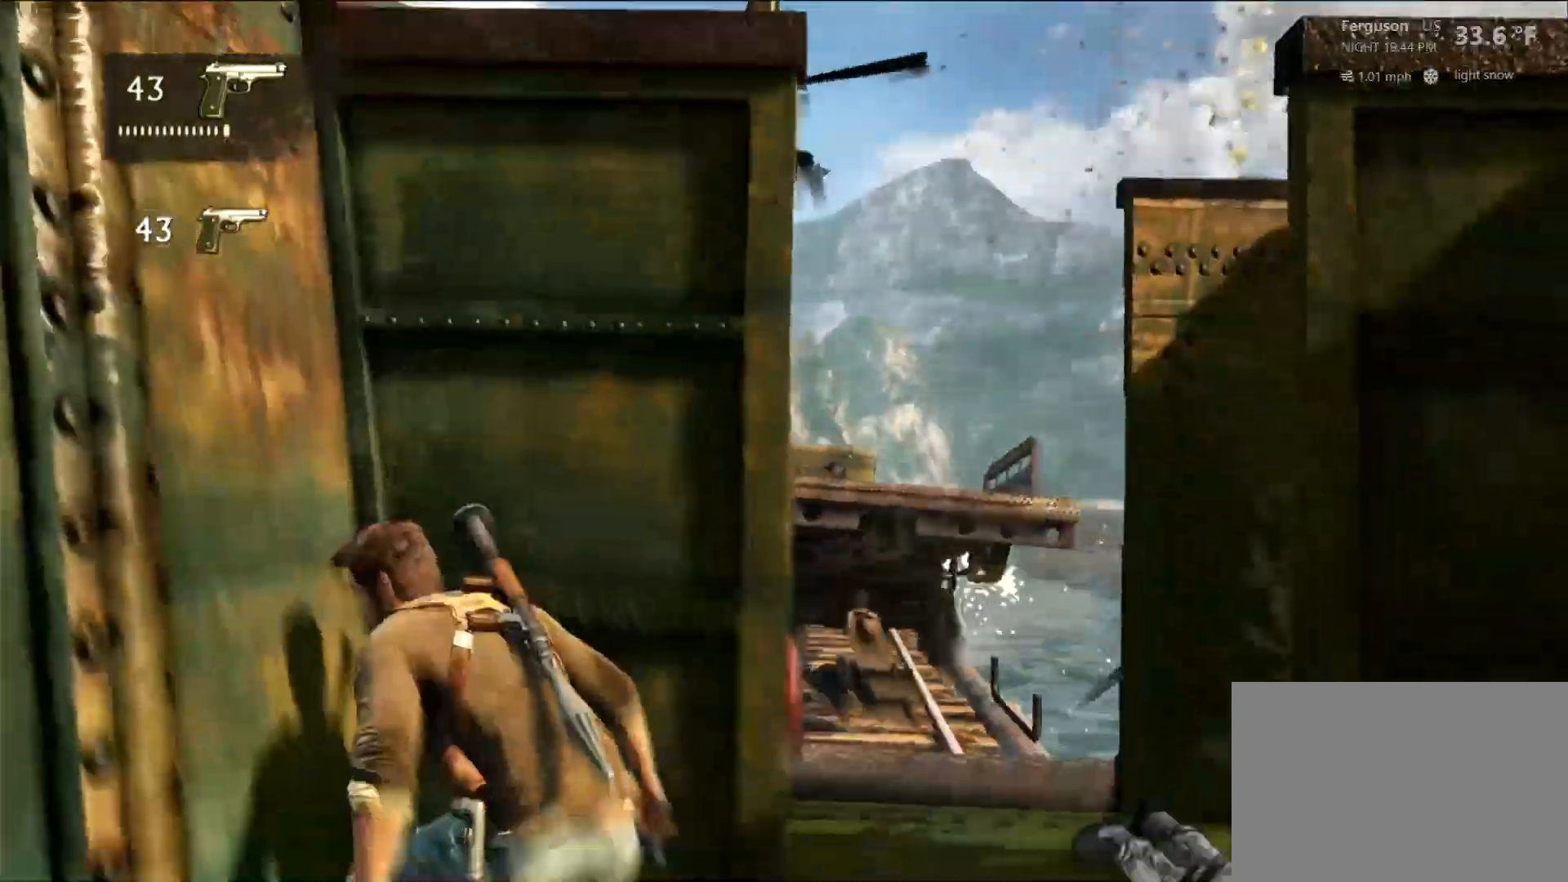
{"buttons": [], "left_stick": "center", "right_stick": "center", "events": [[83, "DPAD_RIGHT", "up"]]}
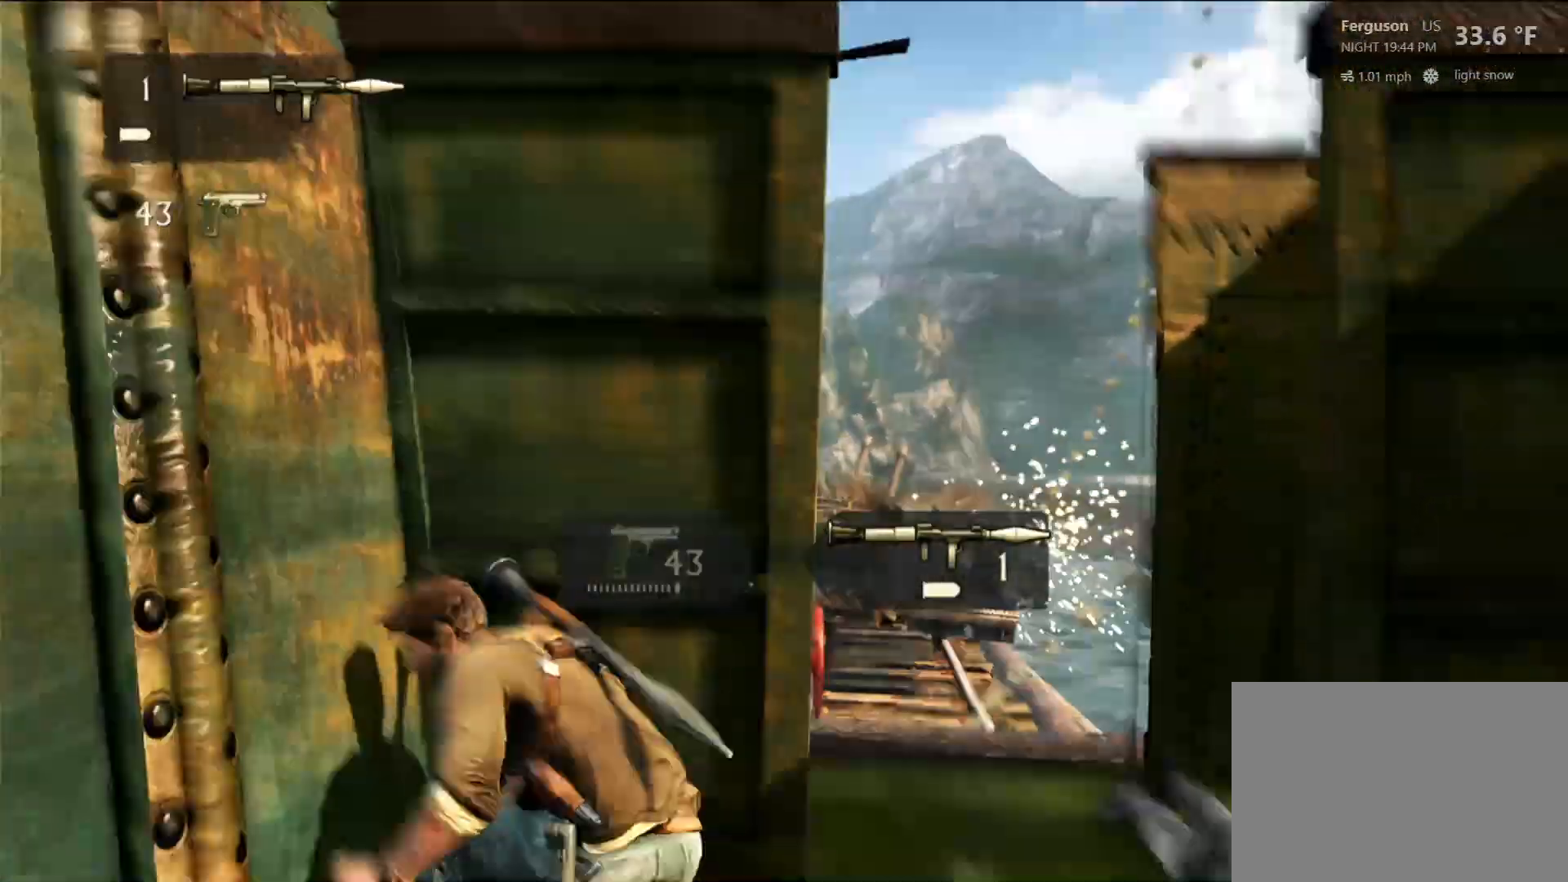
{"buttons": [], "left_stick": "down", "right_stick": "up-right", "events": [[400, "right_stick", "right"], [467, "left_stick", "down"], [483, "right_stick", "up-right"]]}
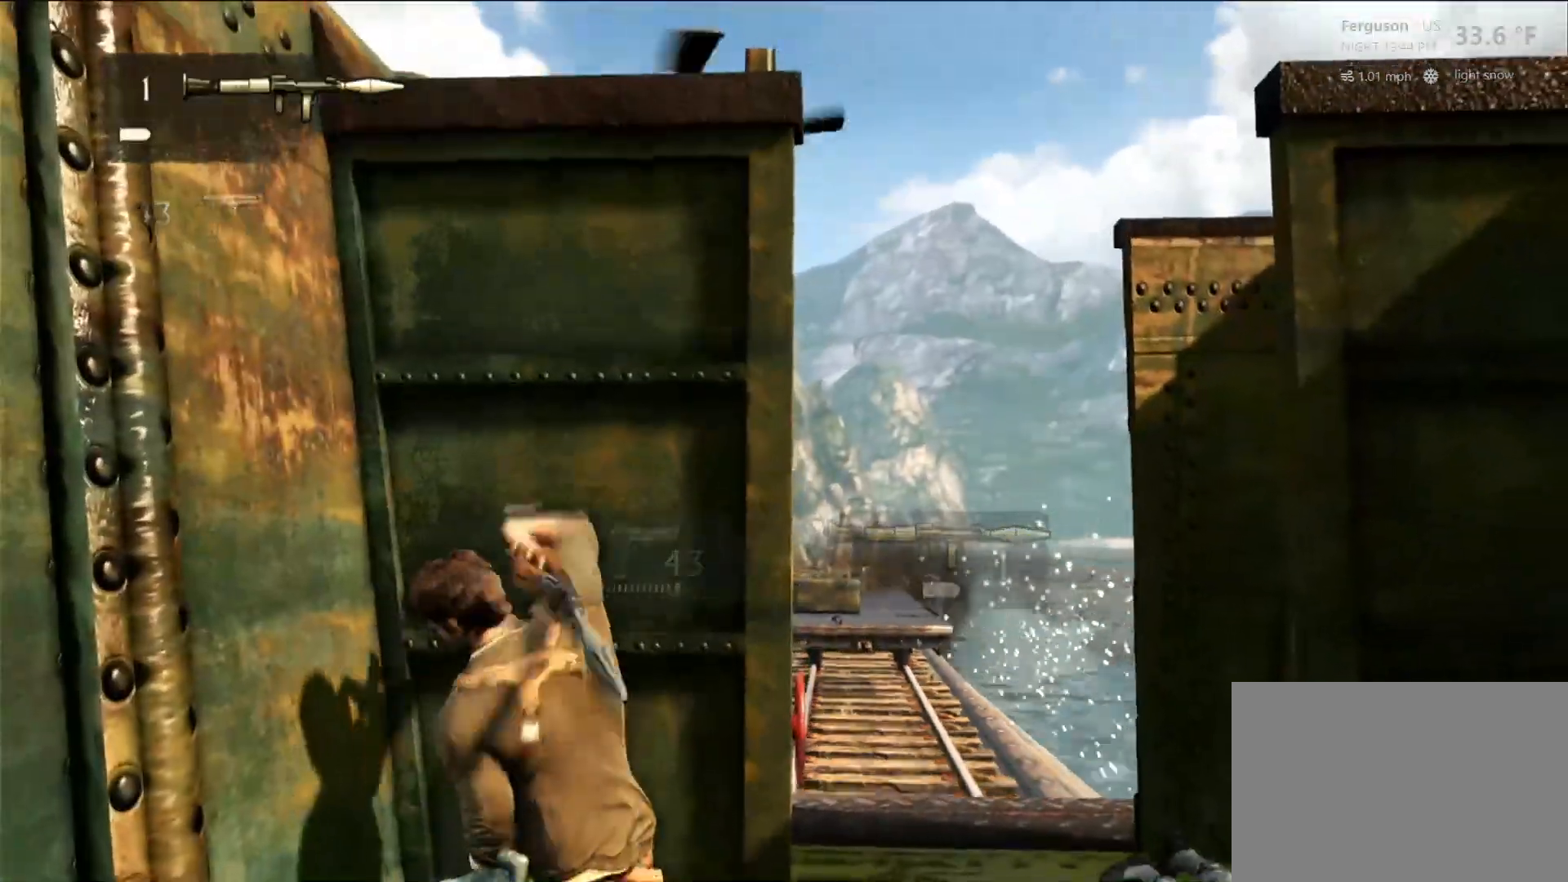
{"buttons": ["L2"], "left_stick": "down-right", "right_stick": "up-left", "events": [[50, "left_stick", "center"], [83, "L2", "down"], [117, "right_stick", "center"], [450, "left_stick", "down-right"], [500, "right_stick", "up-left"]]}
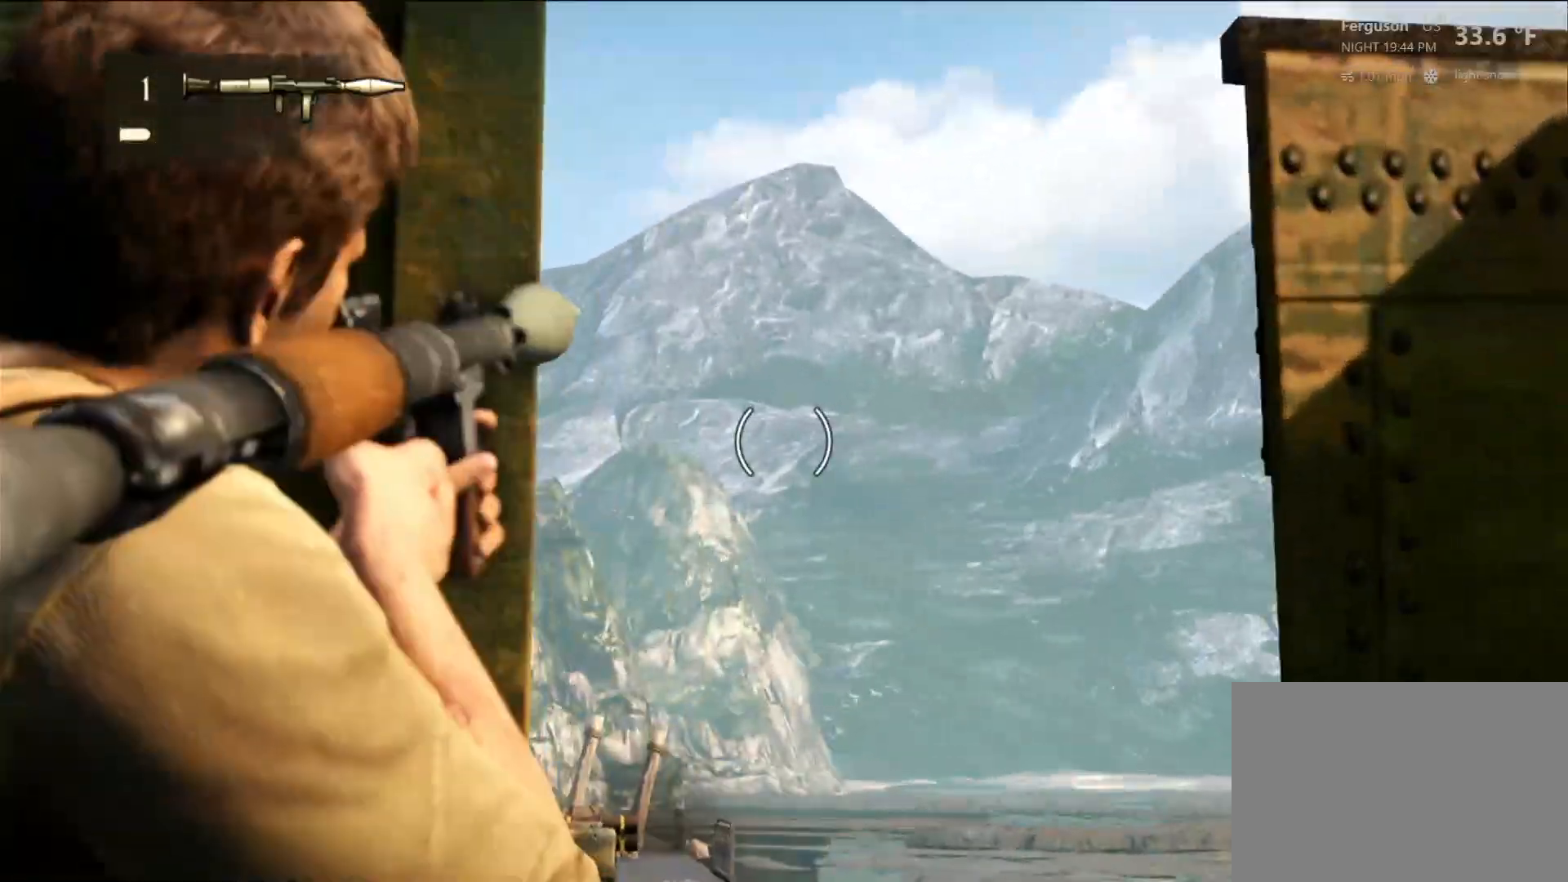
{"buttons": ["L2"], "left_stick": "down", "right_stick": "center", "events": [[250, "right_stick", "center"], [417, "left_stick", "down"]]}
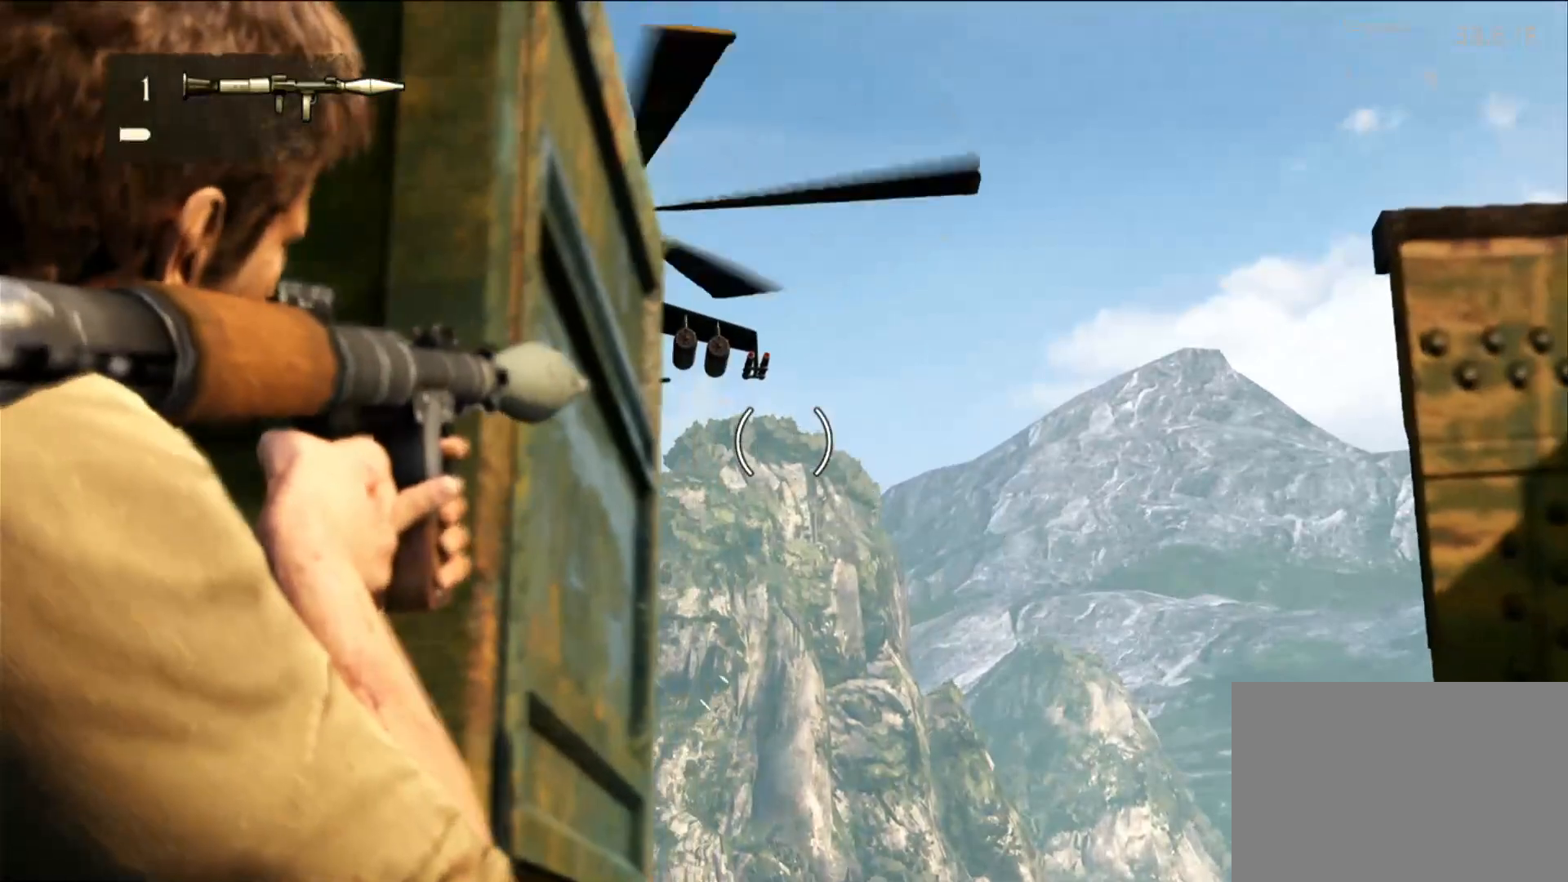
{"buttons": ["L2"], "left_stick": "down-right", "right_stick": "up", "events": [[67, "right_stick", "up"], [467, "left_stick", "down-right"]]}
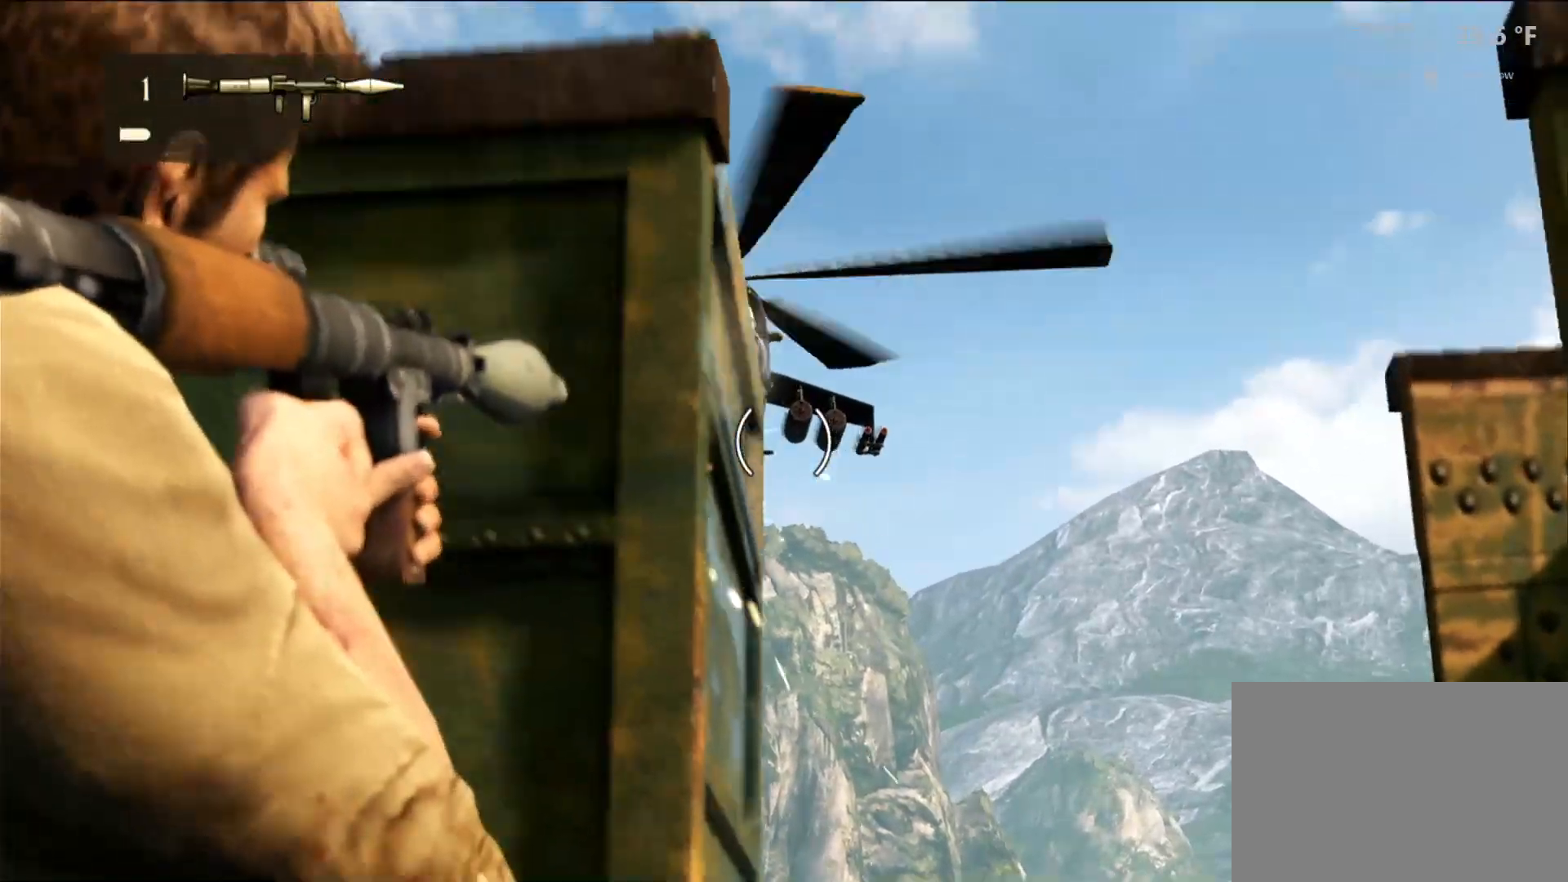
{"buttons": ["L2"], "left_stick": "down", "right_stick": "up-right", "events": [[67, "right_stick", "center"], [183, "left_stick", "down"], [283, "right_stick", "up-right"]]}
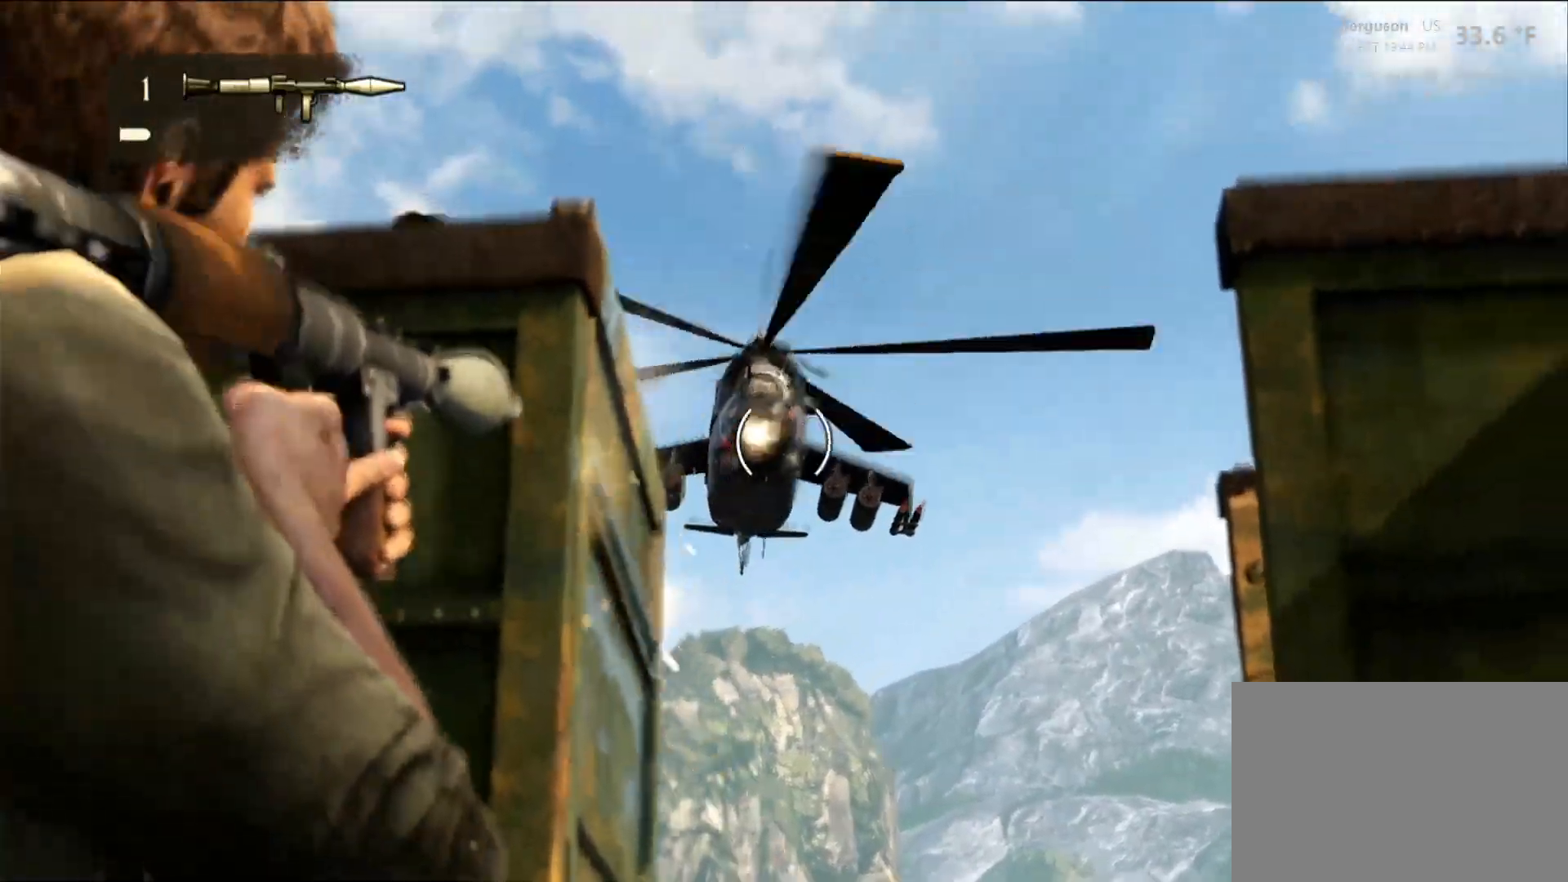
{"buttons": ["L2"], "left_stick": "up-left", "right_stick": "down", "events": [[33, "R2", "down"], [33, "right_stick", "center"], [67, "left_stick", "center"], [183, "R2", "up"], [467, "right_stick", "down"], [483, "left_stick", "up-left"]]}
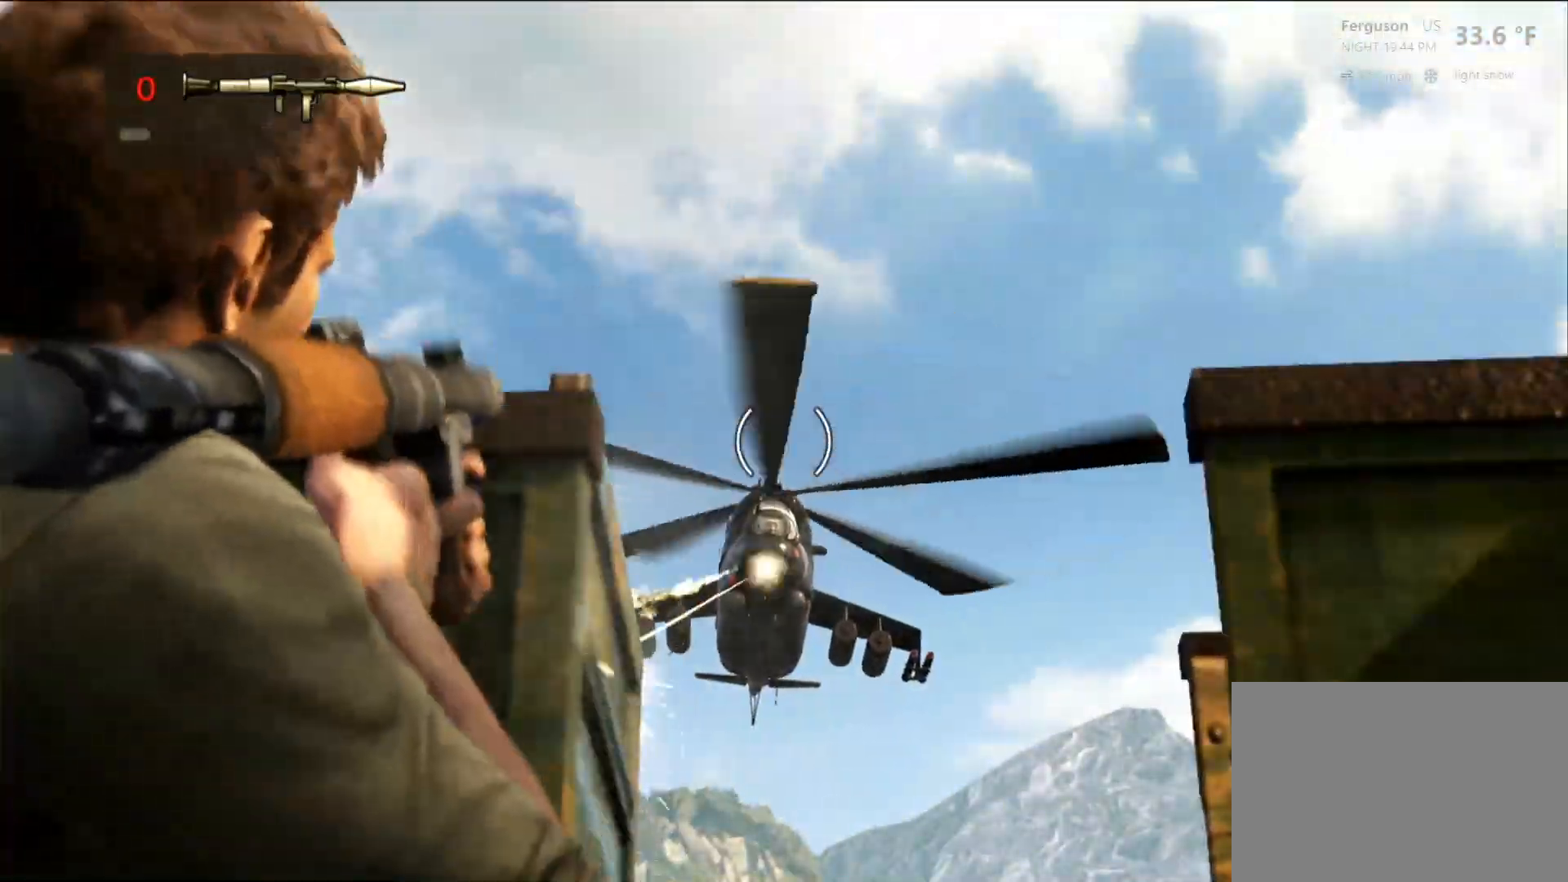
{"buttons": [], "left_stick": "up", "right_stick": "center", "events": [[17, "L2", "up"], [50, "left_stick", "up"], [267, "right_stick", "center"]]}
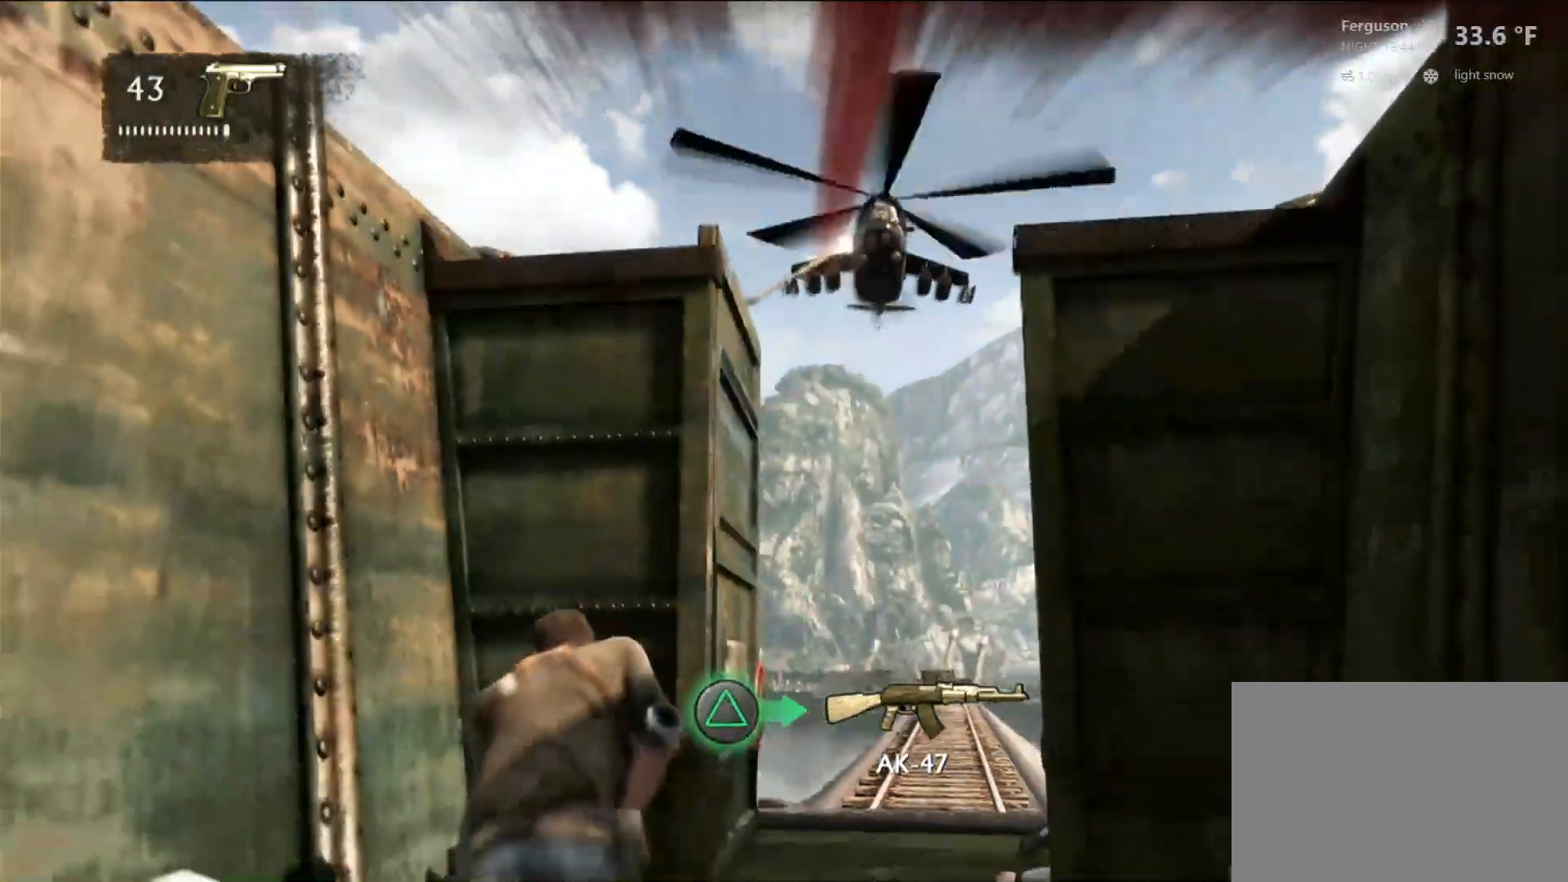
{"buttons": [], "left_stick": "up", "right_stick": "center", "events": []}
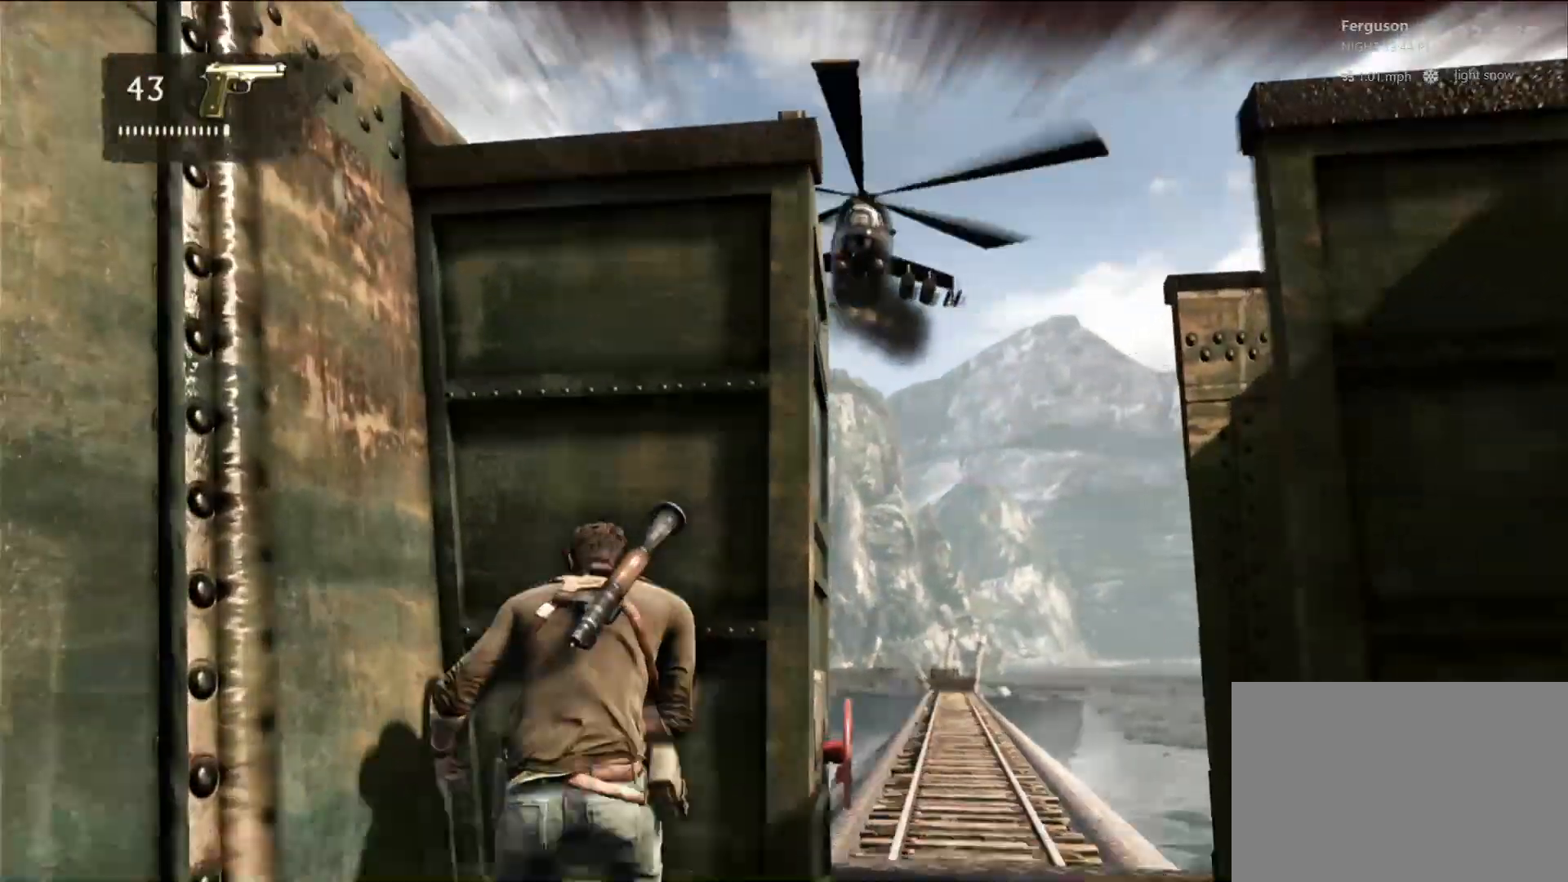
{"buttons": [], "left_stick": "center", "right_stick": "center", "events": [[150, "left_stick", "center"]]}
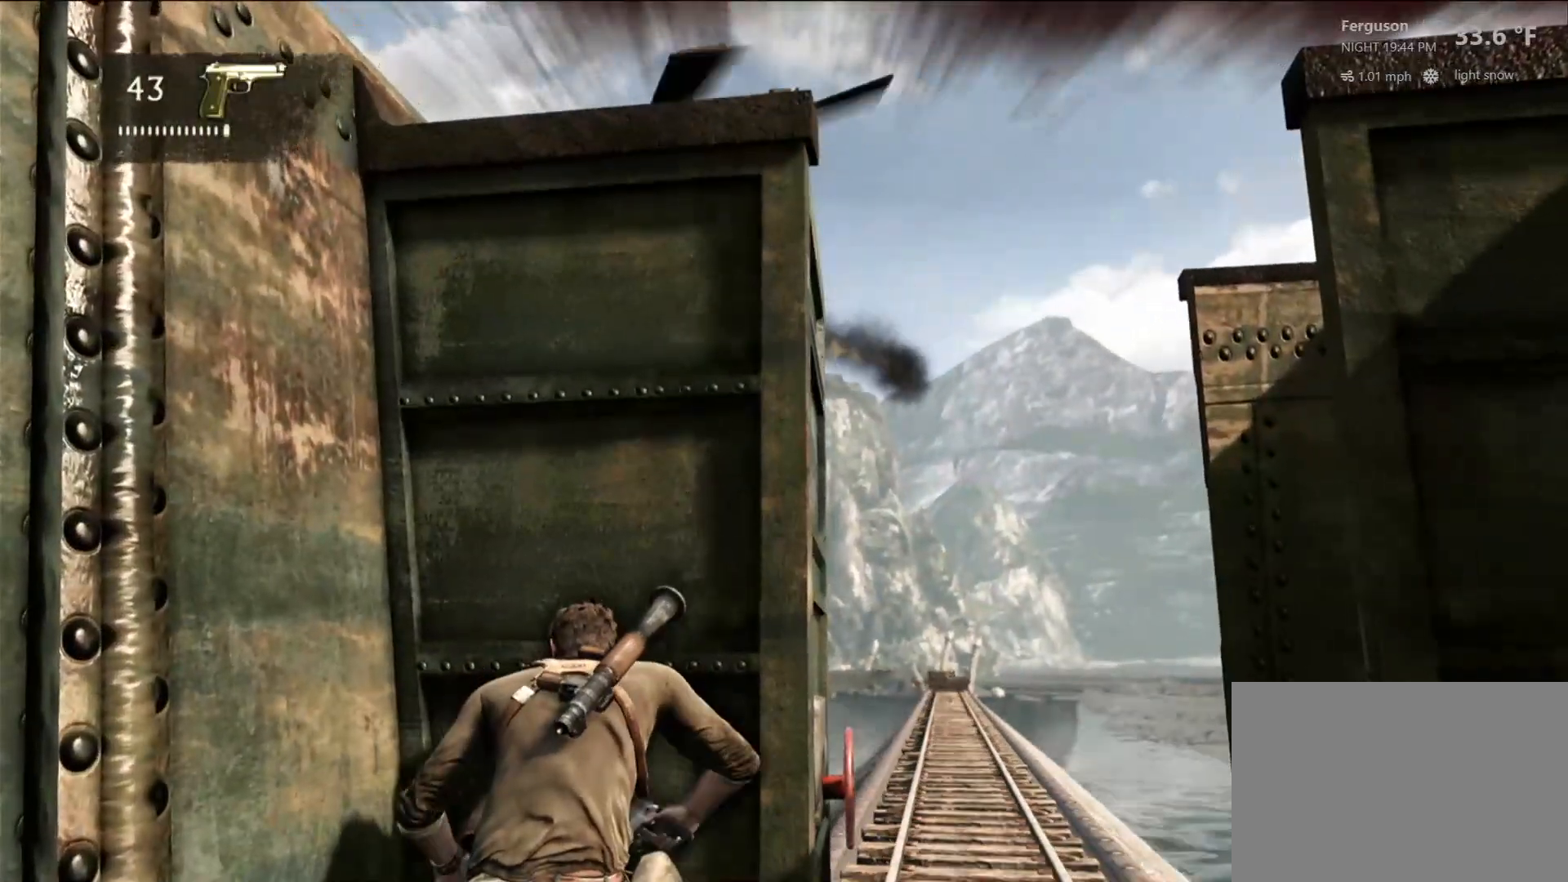
{"buttons": [], "left_stick": "center", "right_stick": "down", "events": [[417, "right_stick", "down"]]}
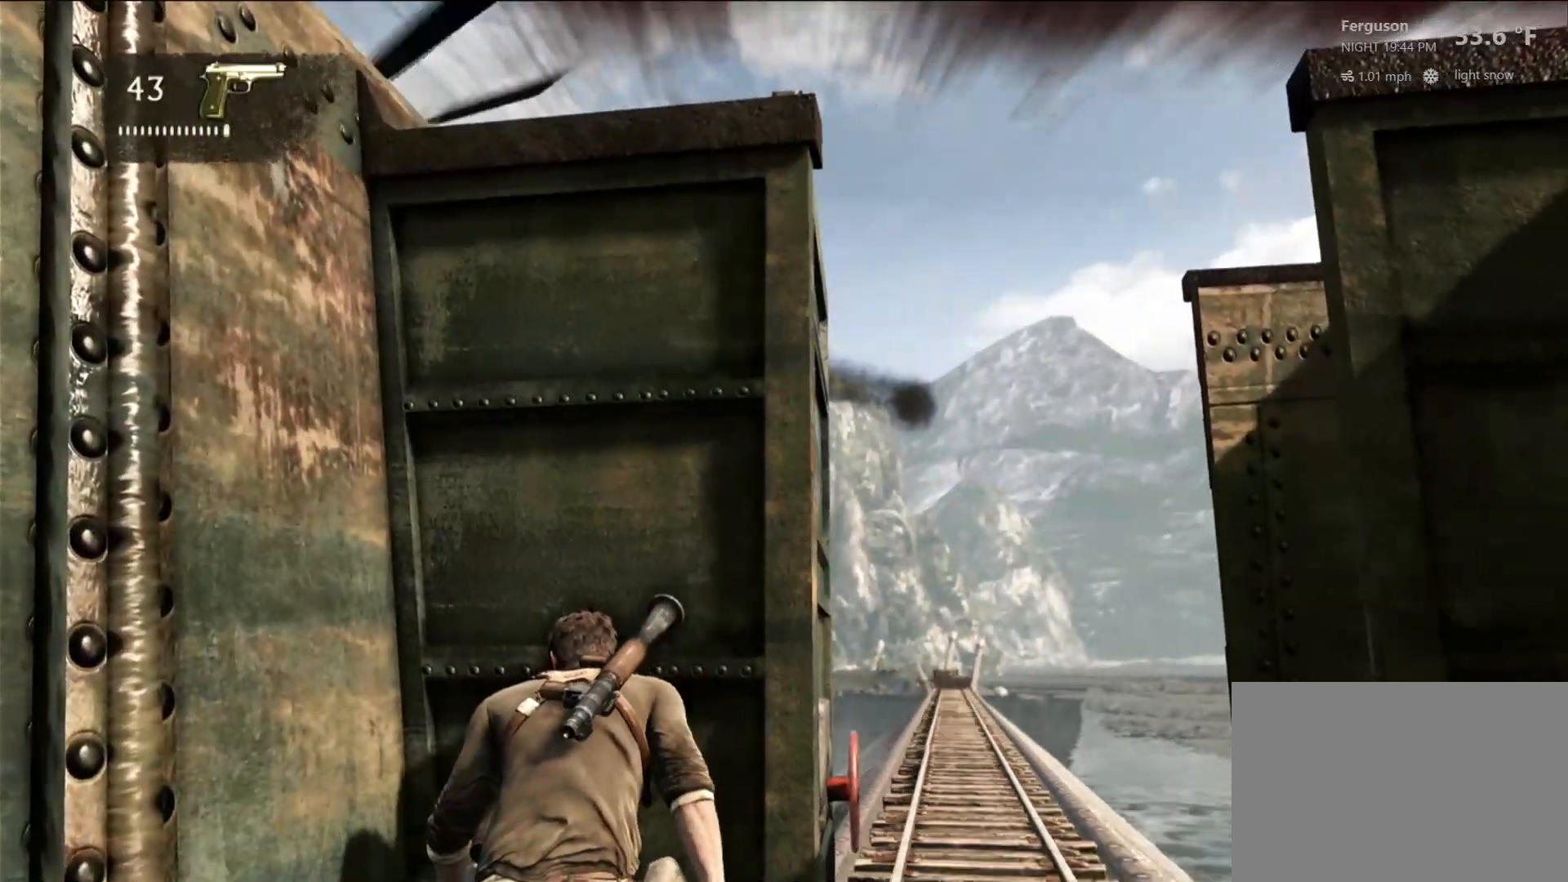
{"buttons": [], "left_stick": "center", "right_stick": "center", "events": [[50, "right_stick", "down-left"], [183, "right_stick", "center"]]}
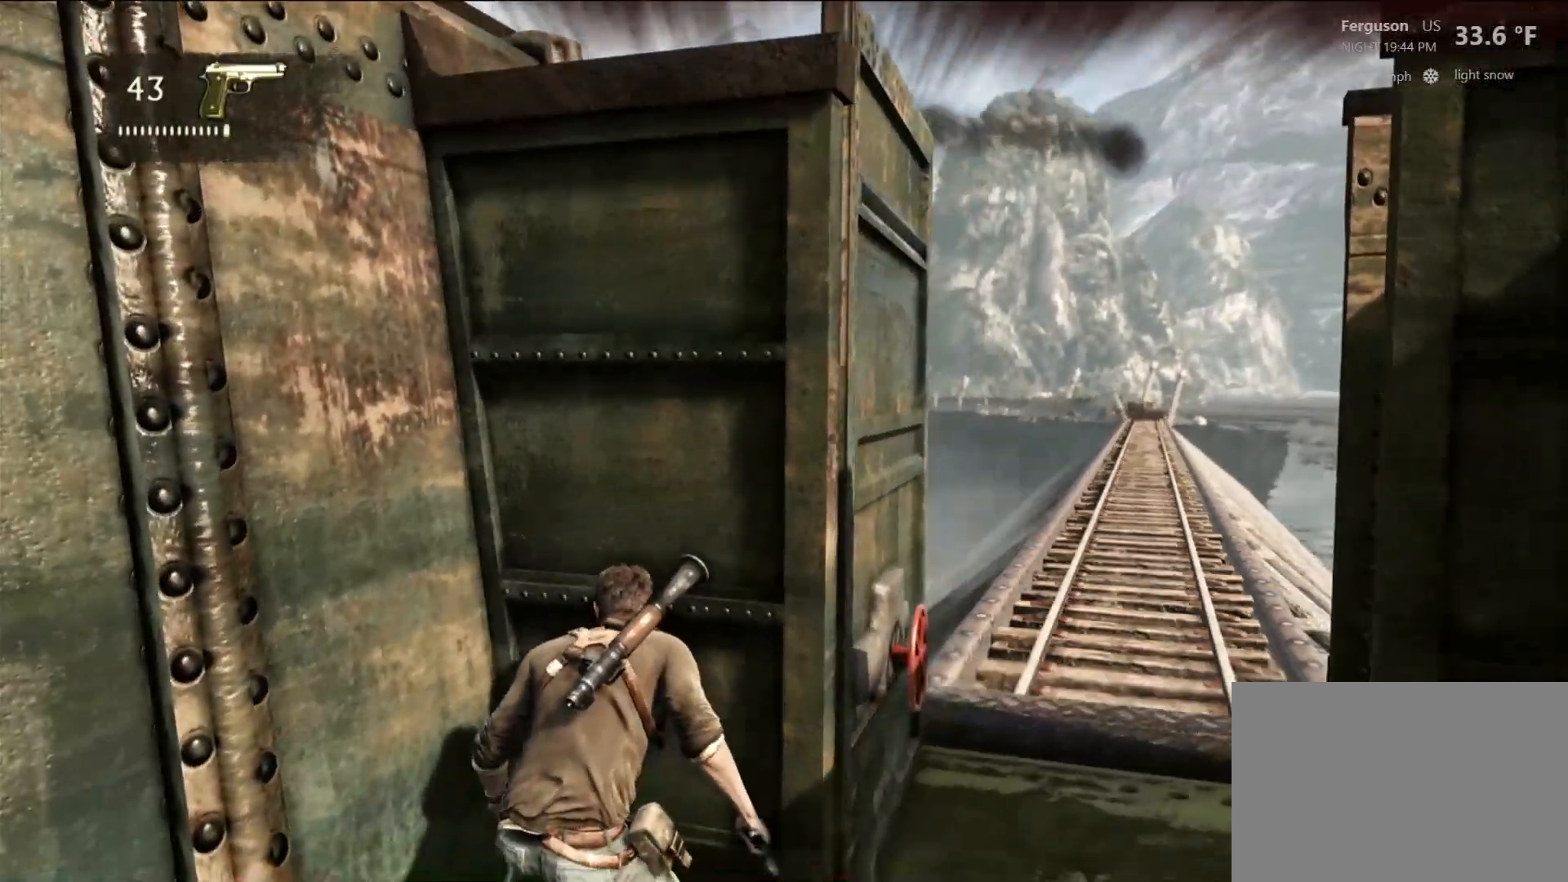
{"buttons": [], "left_stick": "down-left", "right_stick": "left", "events": [[133, "right_stick", "left"], [233, "left_stick", "down-left"]]}
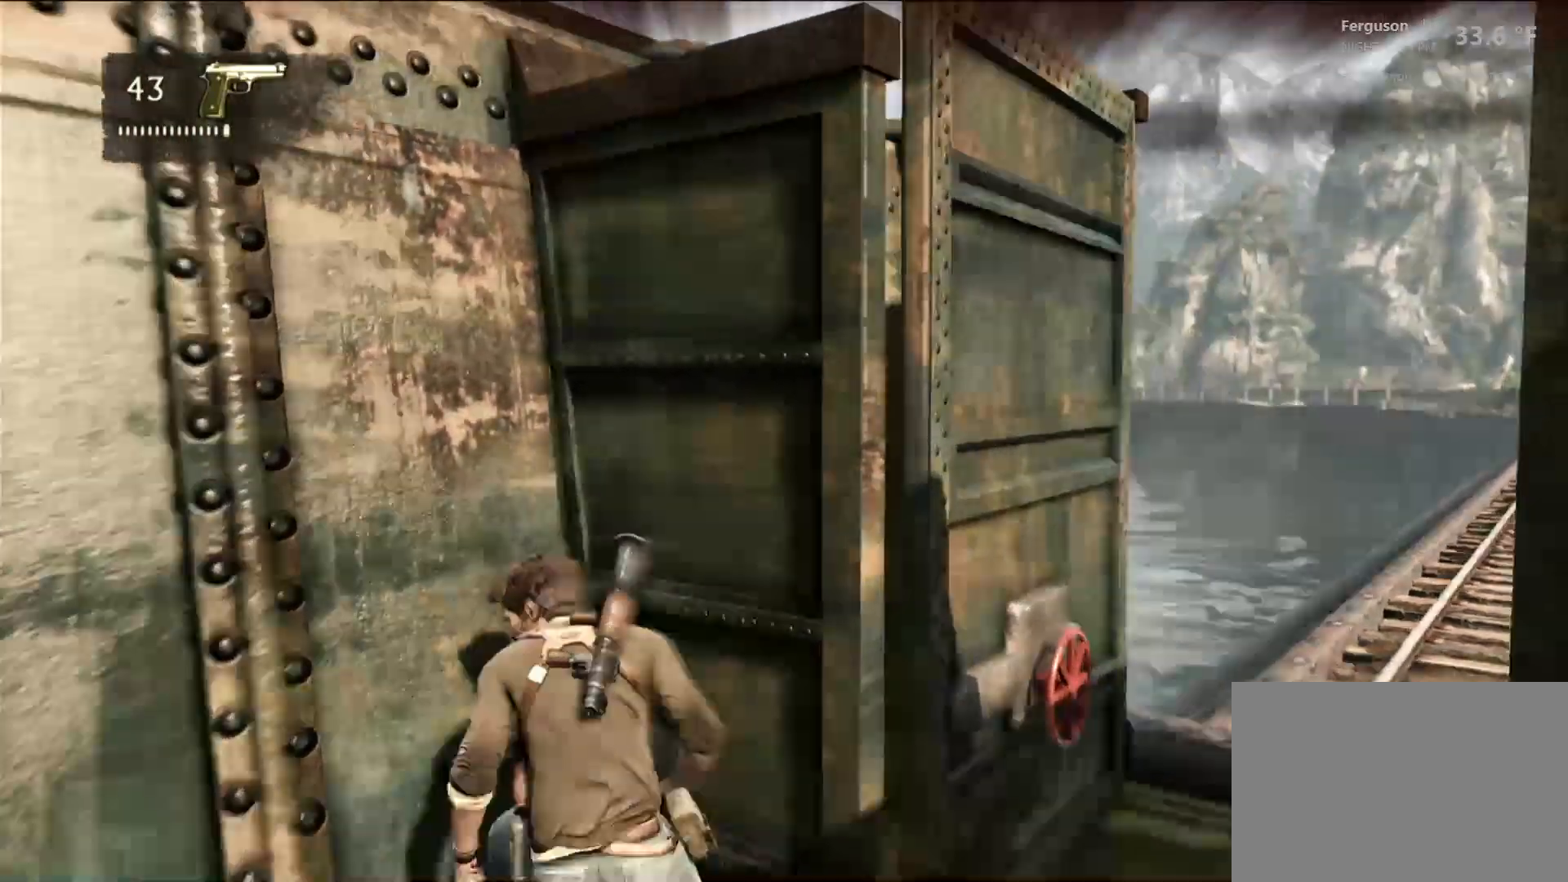
{"buttons": [], "left_stick": "left", "right_stick": "left", "events": [[17, "R2", "down"], [33, "R2", "up"], [67, "left_stick", "left"]]}
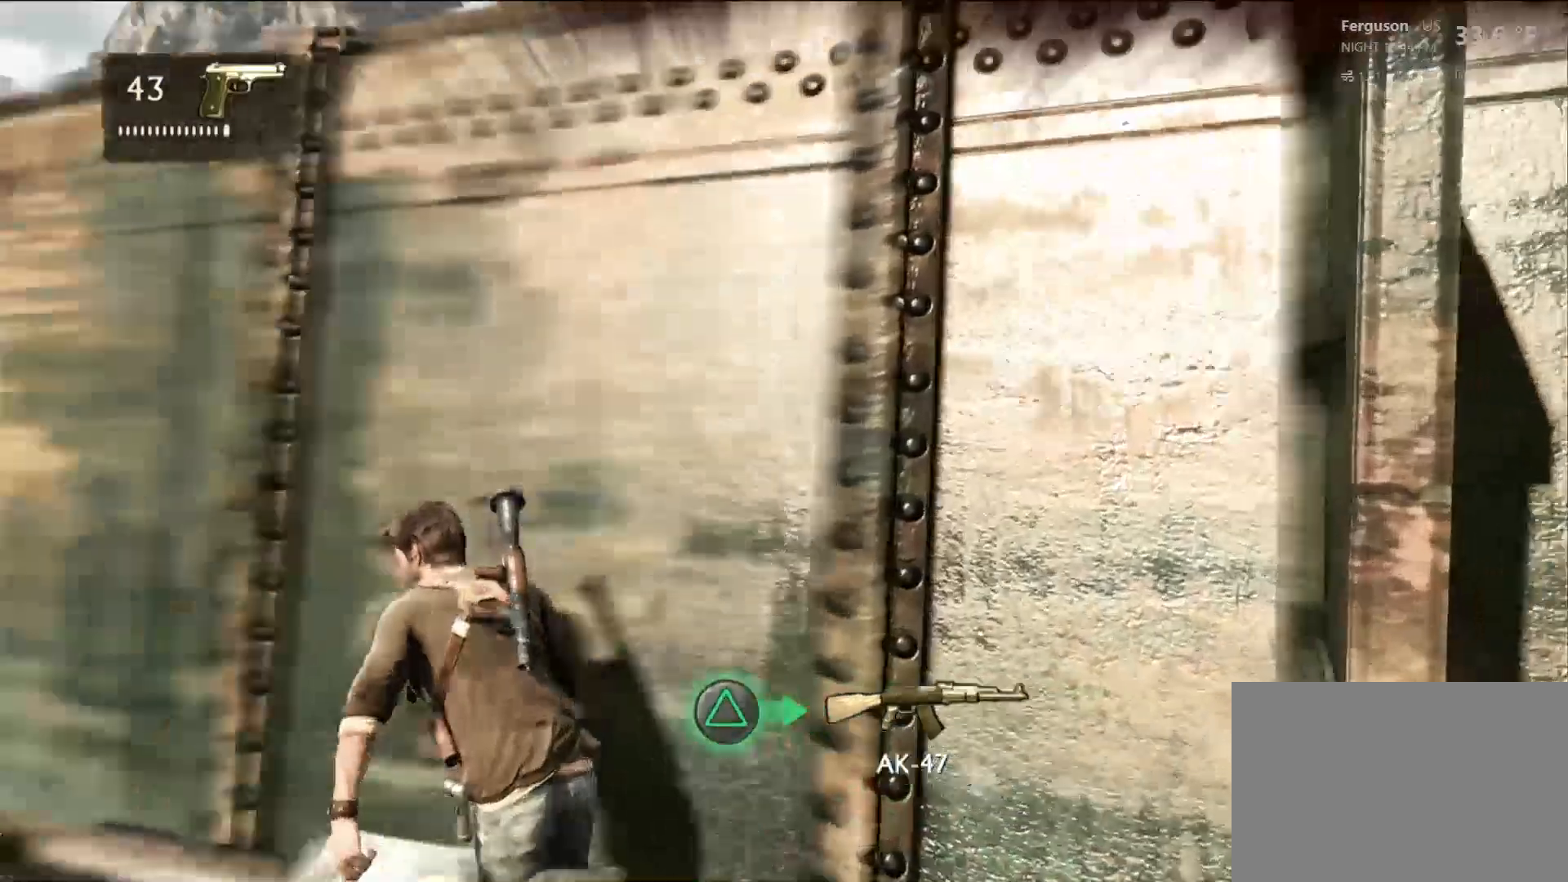
{"buttons": [], "left_stick": "up", "right_stick": "left"}
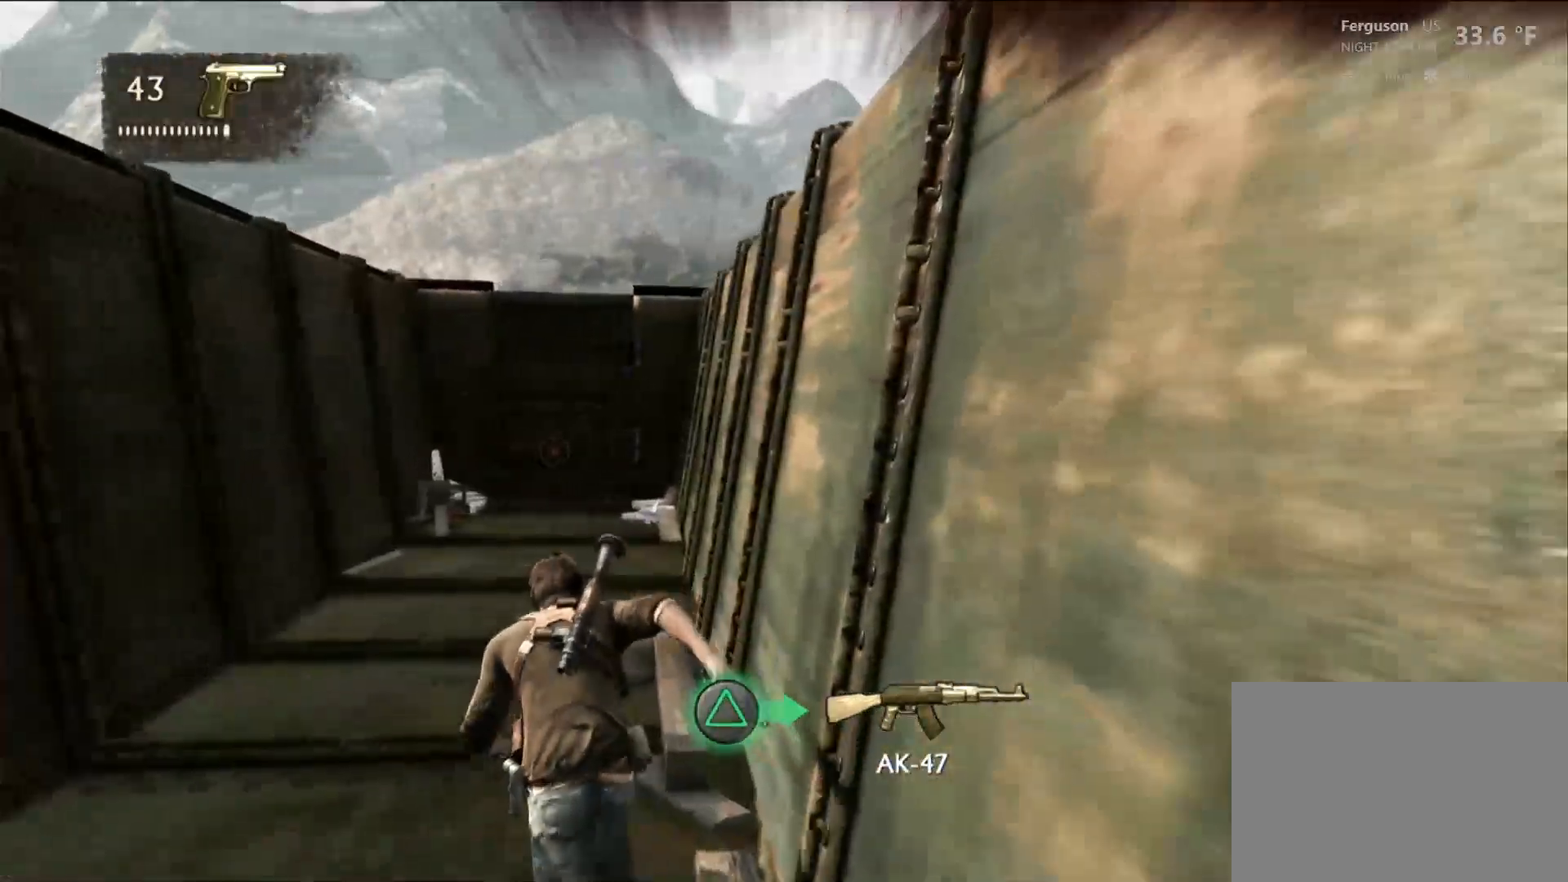
{"buttons": [], "left_stick": "up", "right_stick": "center", "events": [[100, "right_stick", "center"]]}